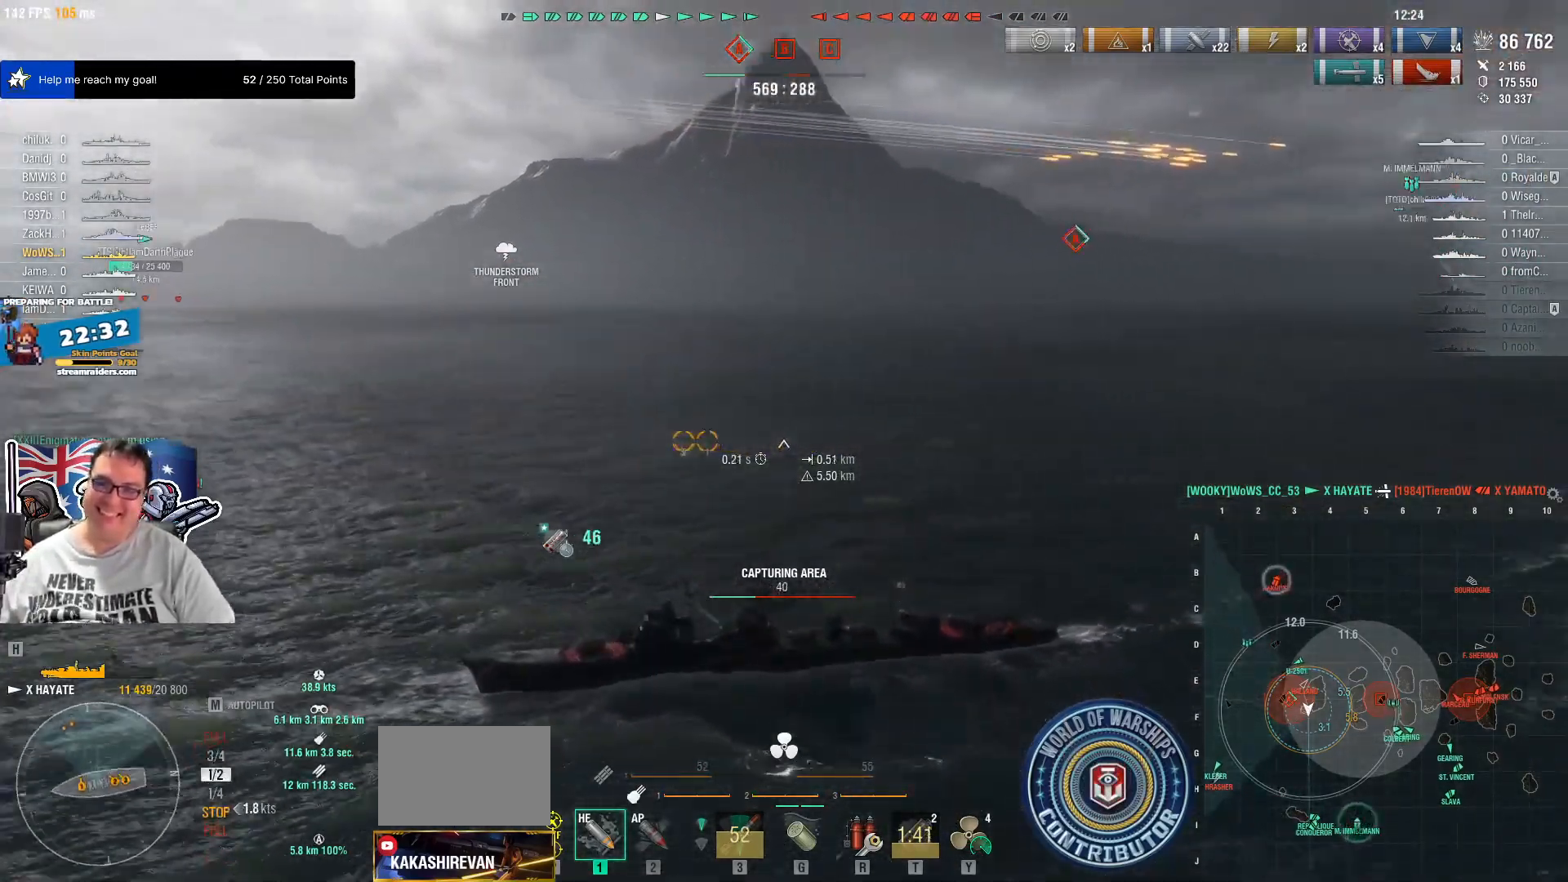
Gameplay with keyboard and mouse; each line is a JSON object with the keys and mouse buttons held at the frame after it. "events" lists presses ("down") and releases ("up") of "1", "2", "3", "4", "5", "a", "alt", "c", "caps_lock", "ctrl", "d", "e", "f", "g", "q", "r", "s", "shift", "space", "t", "tab", "v", "w", "x", "z", "mouse_left", "mouse_wheel" and "mouse_right" between this image and that frame as [ms after this image, input, new state], when the widget could be followed in between. "mouse_left", "mouse_wheel", "mouse_right" = the "left", "wheel", "right" buttons of the "mouse" list. No other keys are recorded. "wheel" means that the mouse wheel is clicked or scrolled. "mouse_move" is the direction in which the mouse moves at that frame (one of eight, or "still"), when it could be read.
{"keys": [], "mouse": [], "mouse_move": "right", "events": []}
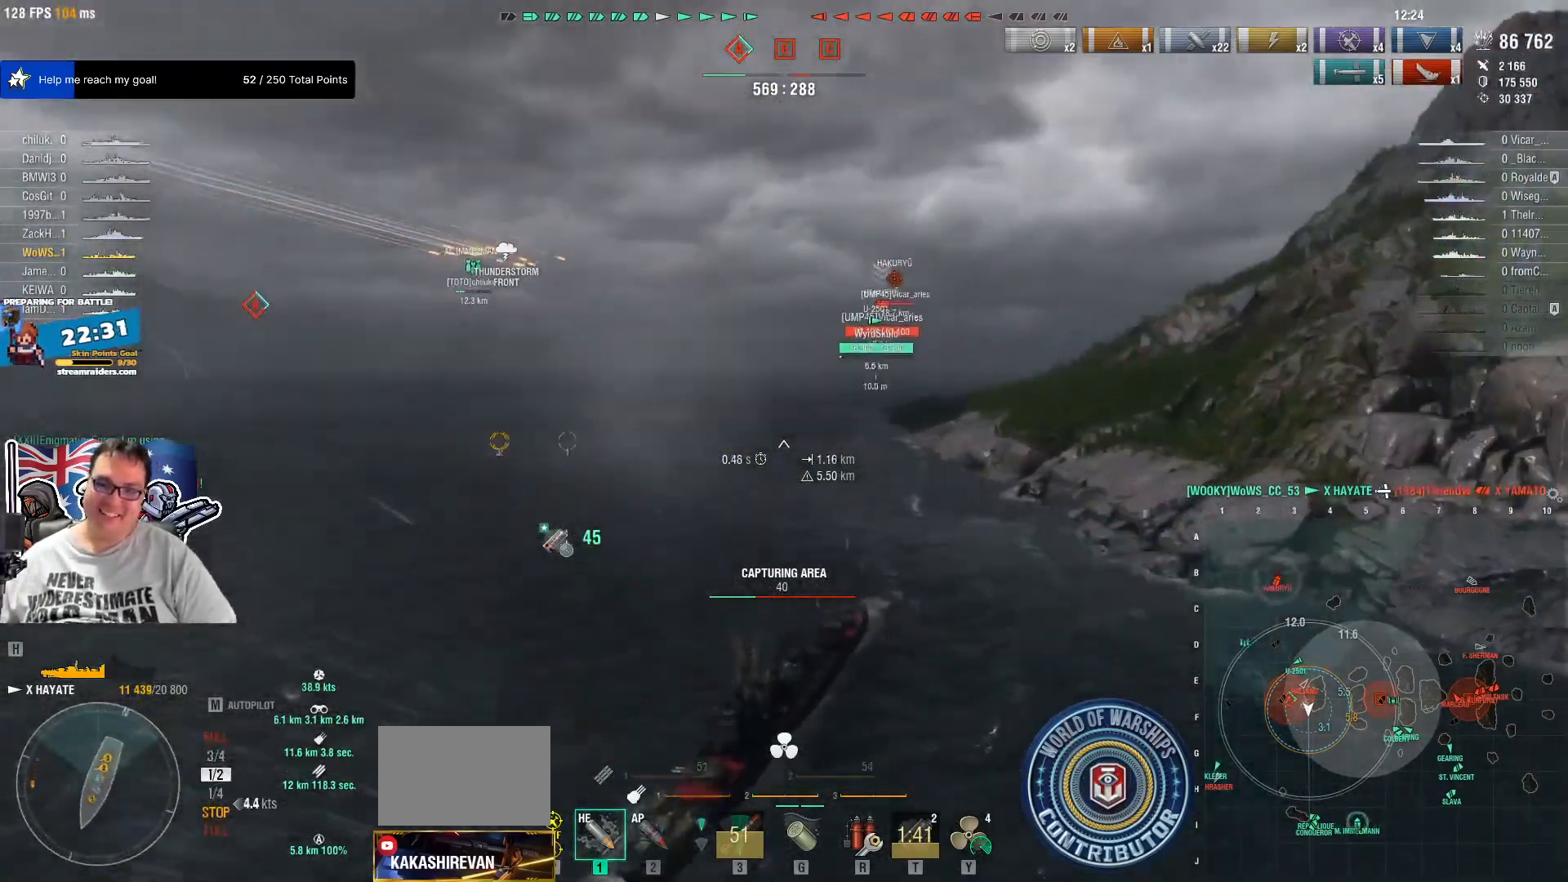
{"keys": [], "mouse": [], "mouse_move": "still", "events": []}
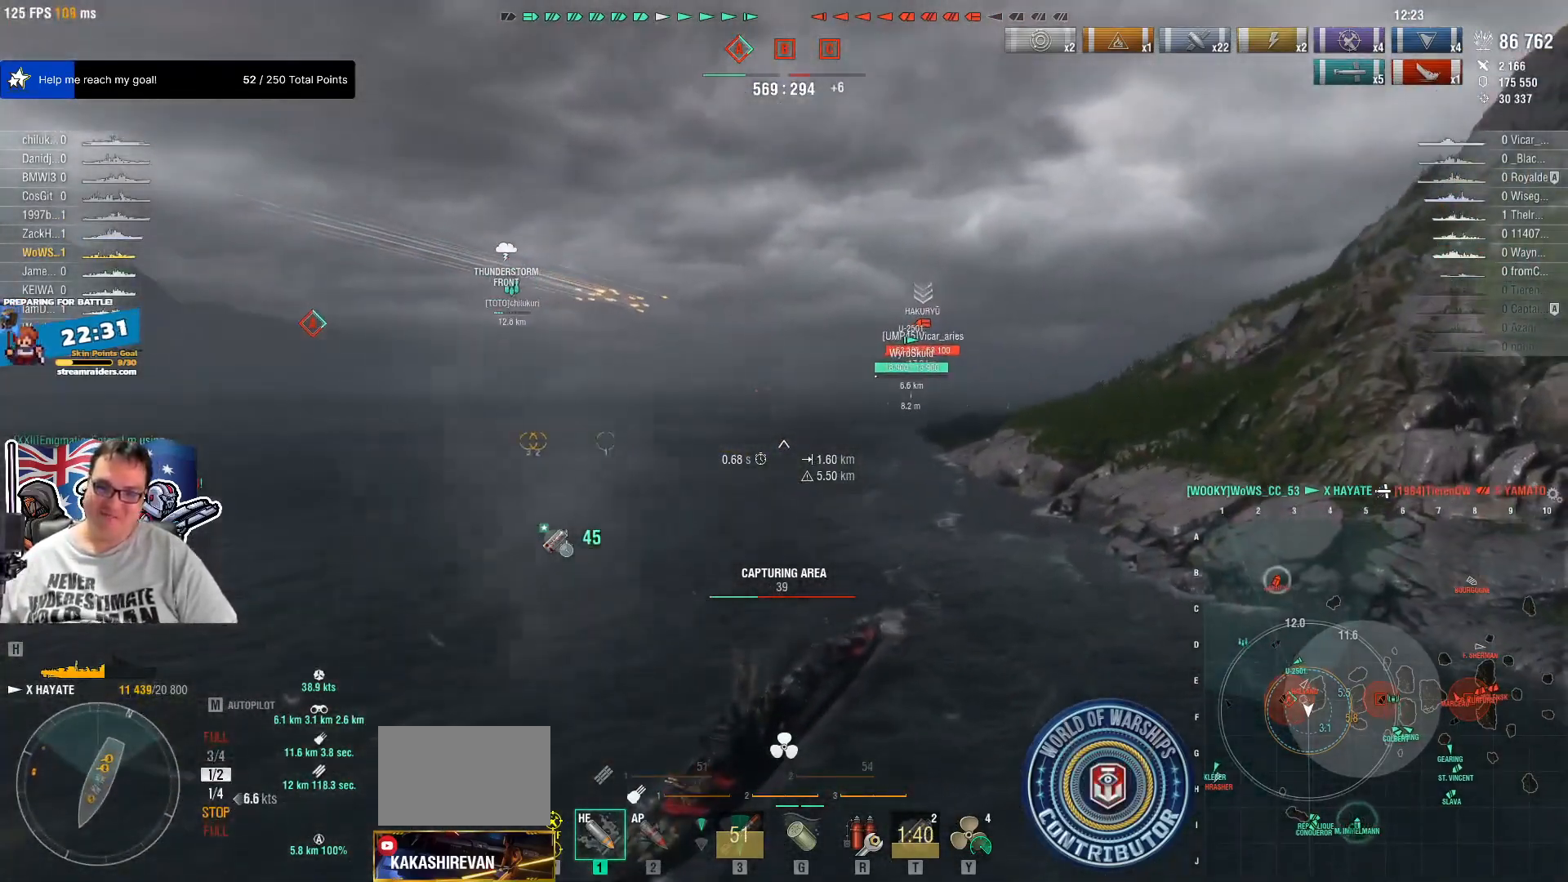
{"keys": ["e"], "mouse": [], "mouse_move": "left", "events": [[133, "e", "down"]]}
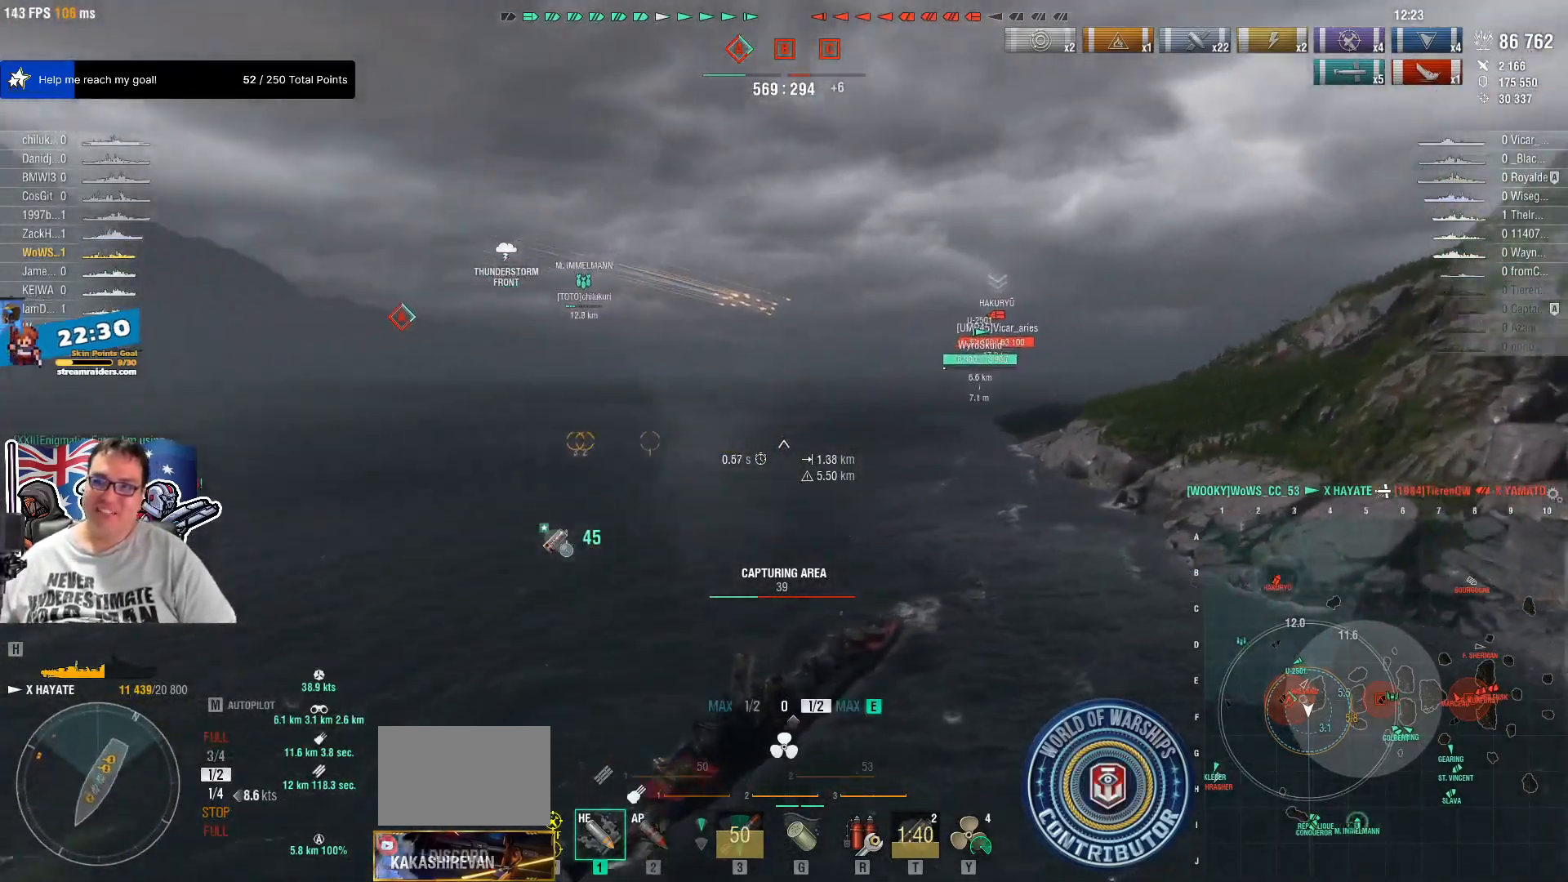
{"keys": ["e"], "mouse": [], "mouse_move": "still", "events": []}
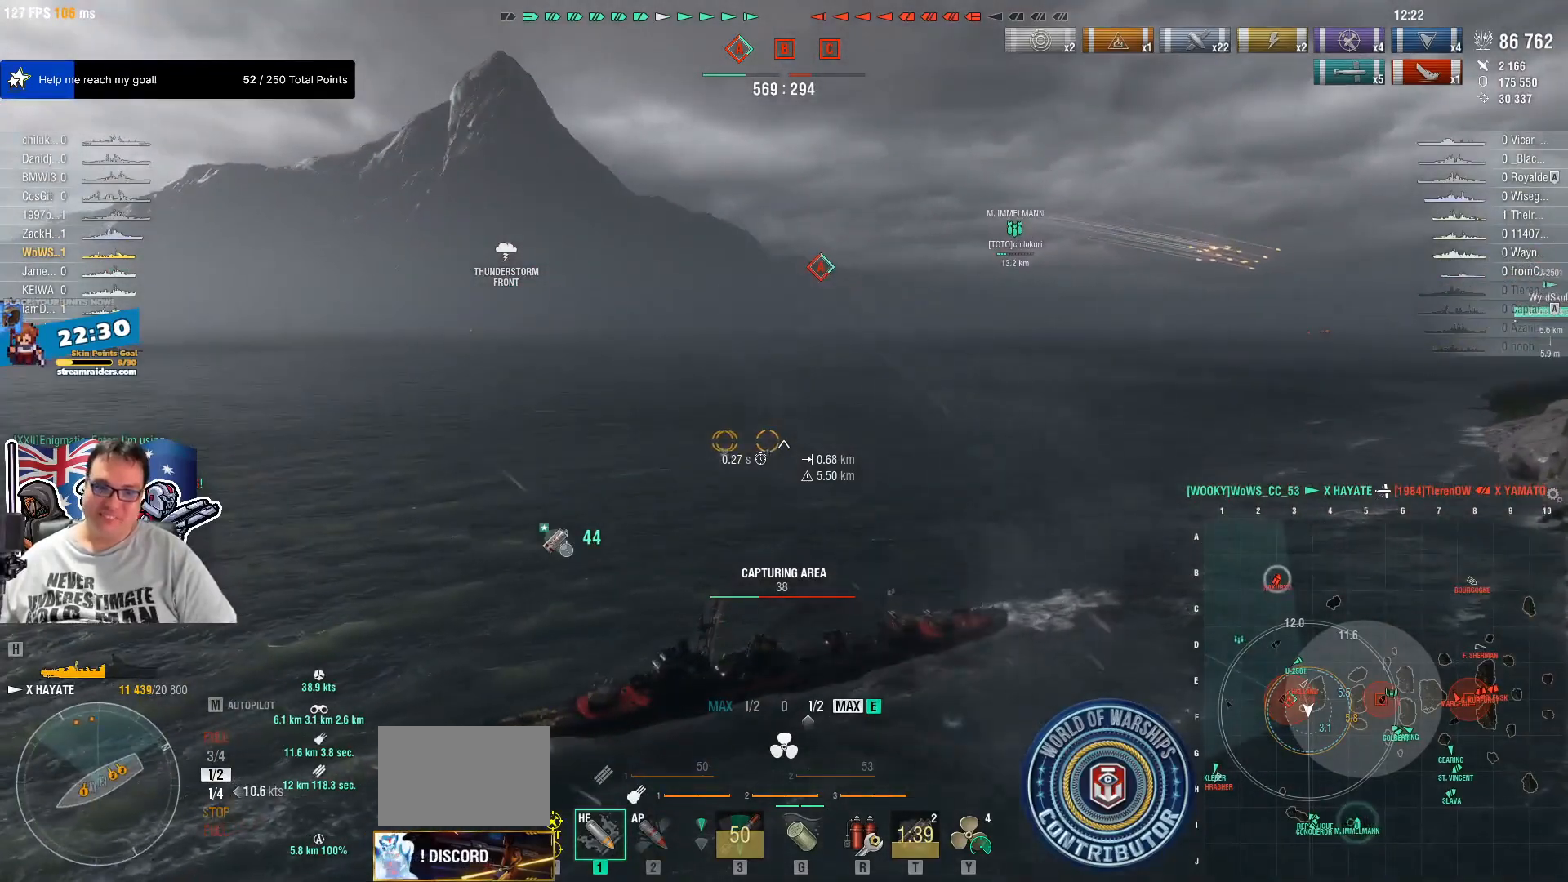
{"keys": ["e"], "mouse": [], "mouse_move": "still", "events": []}
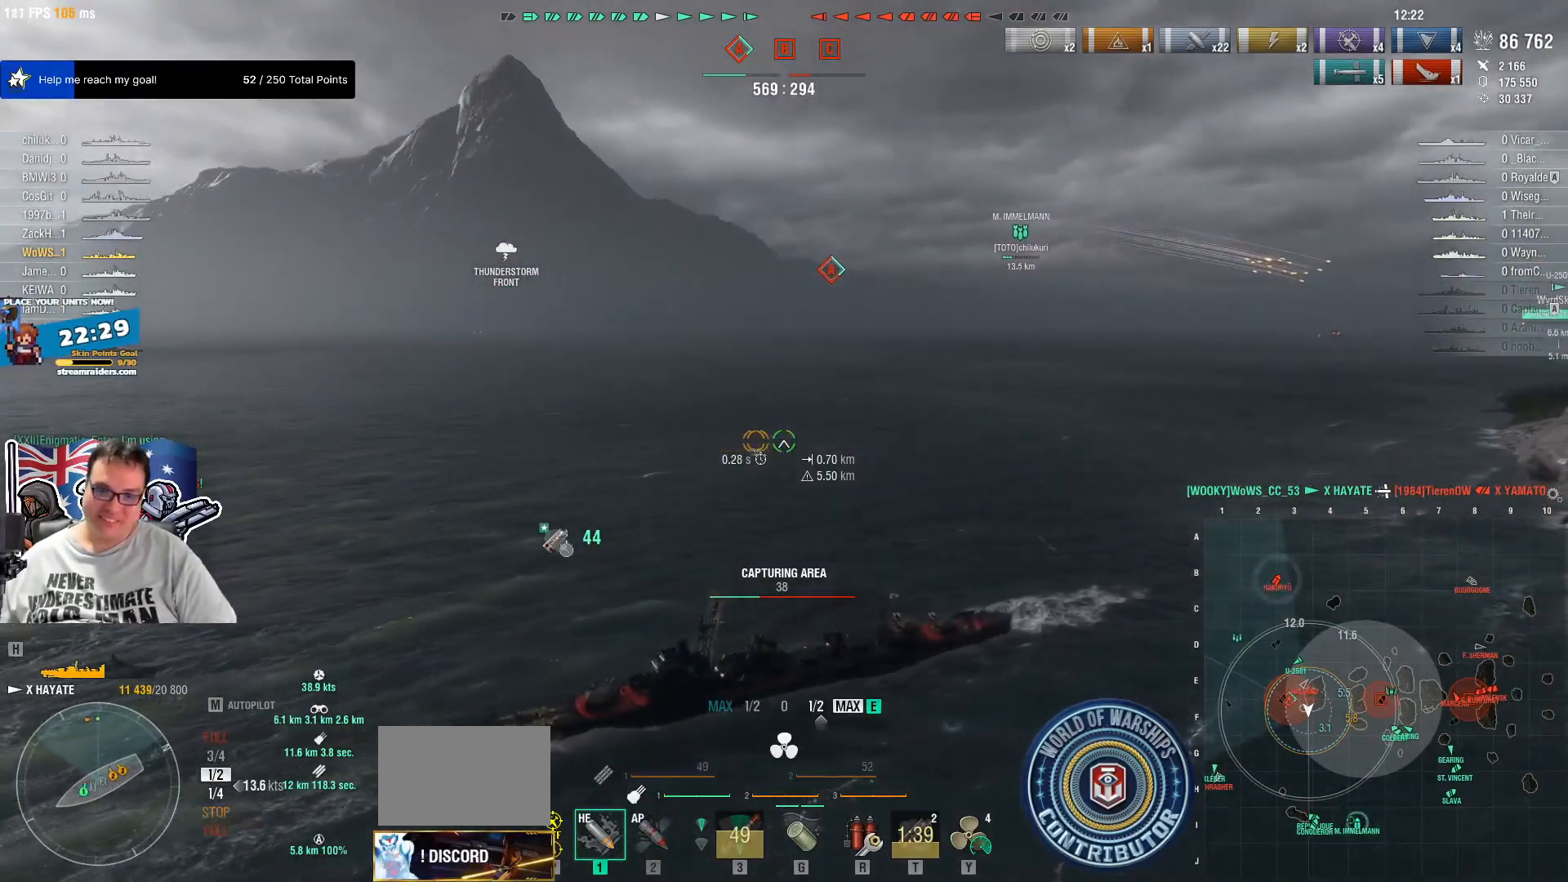
{"keys": ["e", "s"], "mouse": [], "mouse_move": "left", "events": [[83, "s", "down"]]}
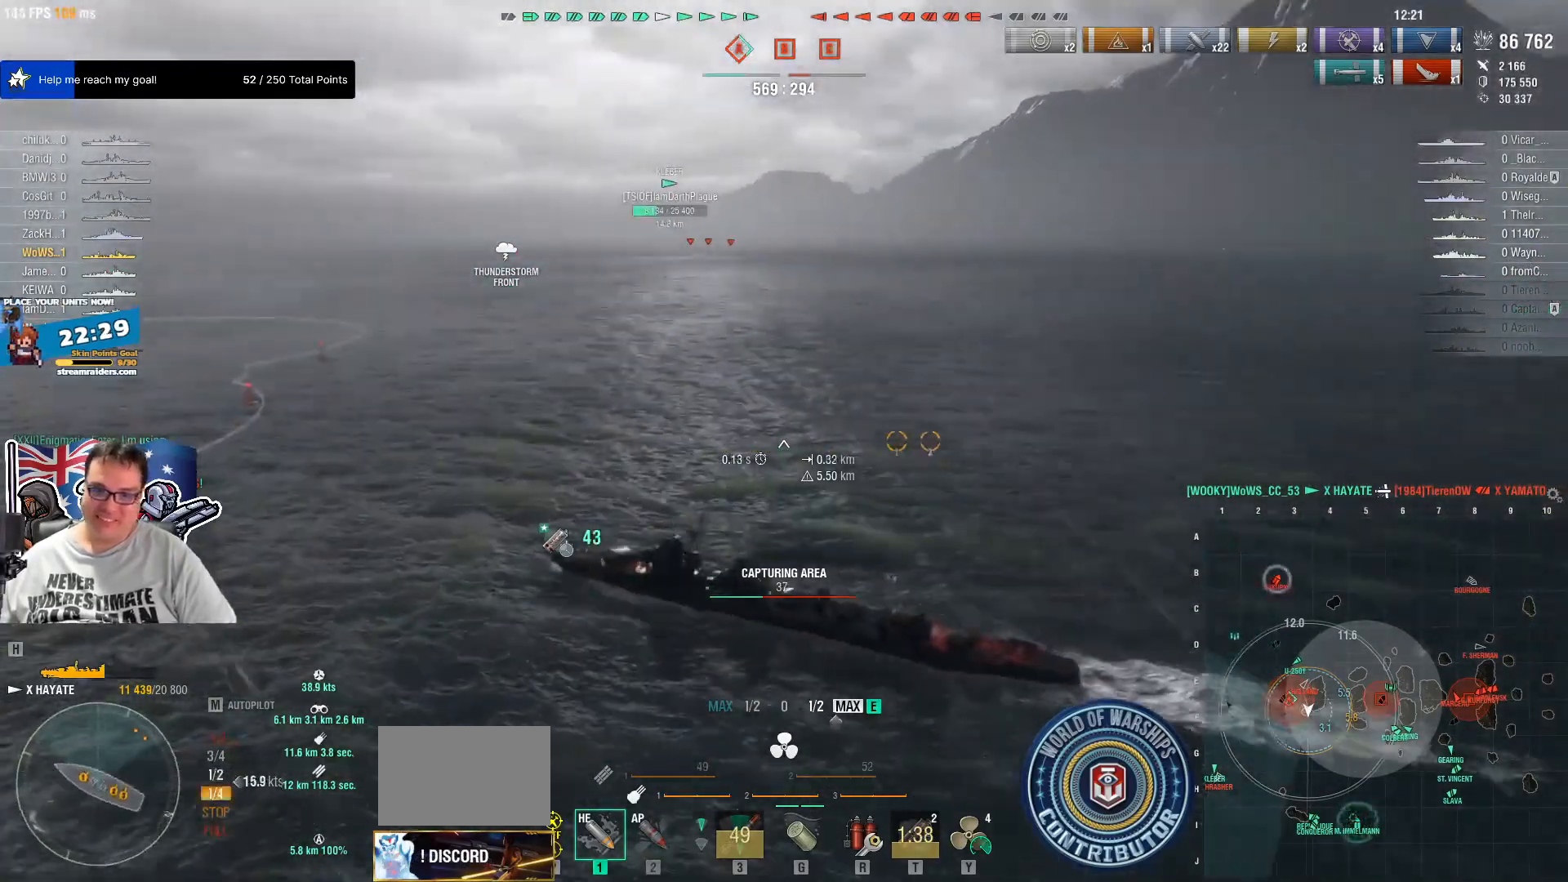
{"keys": ["e", "s"], "mouse": [], "mouse_move": "still", "events": []}
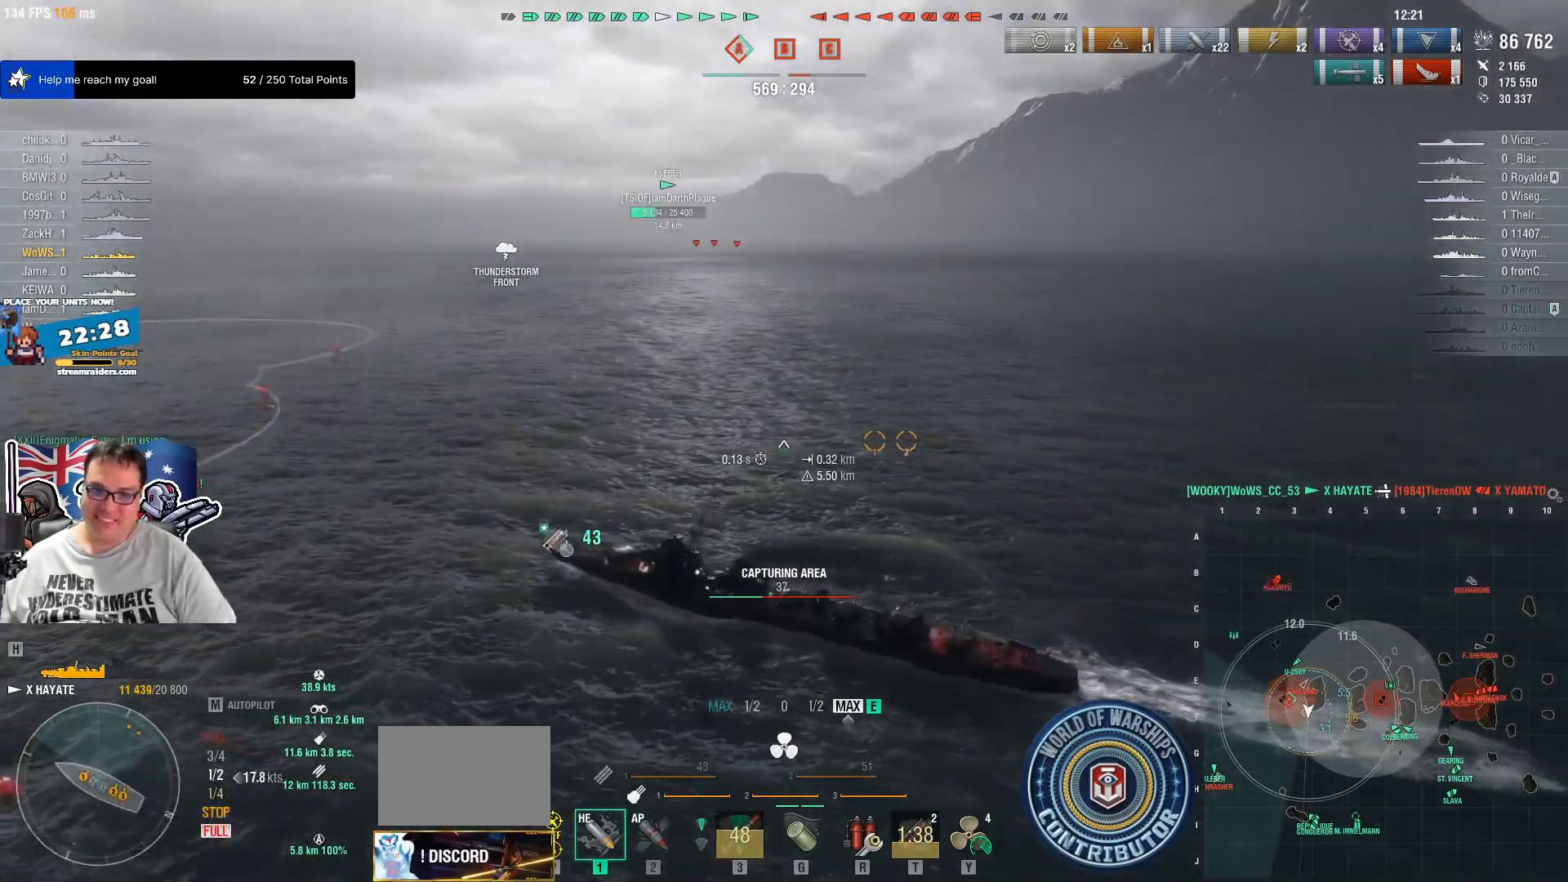
{"keys": ["e", "s"], "mouse": [], "mouse_move": "still", "events": []}
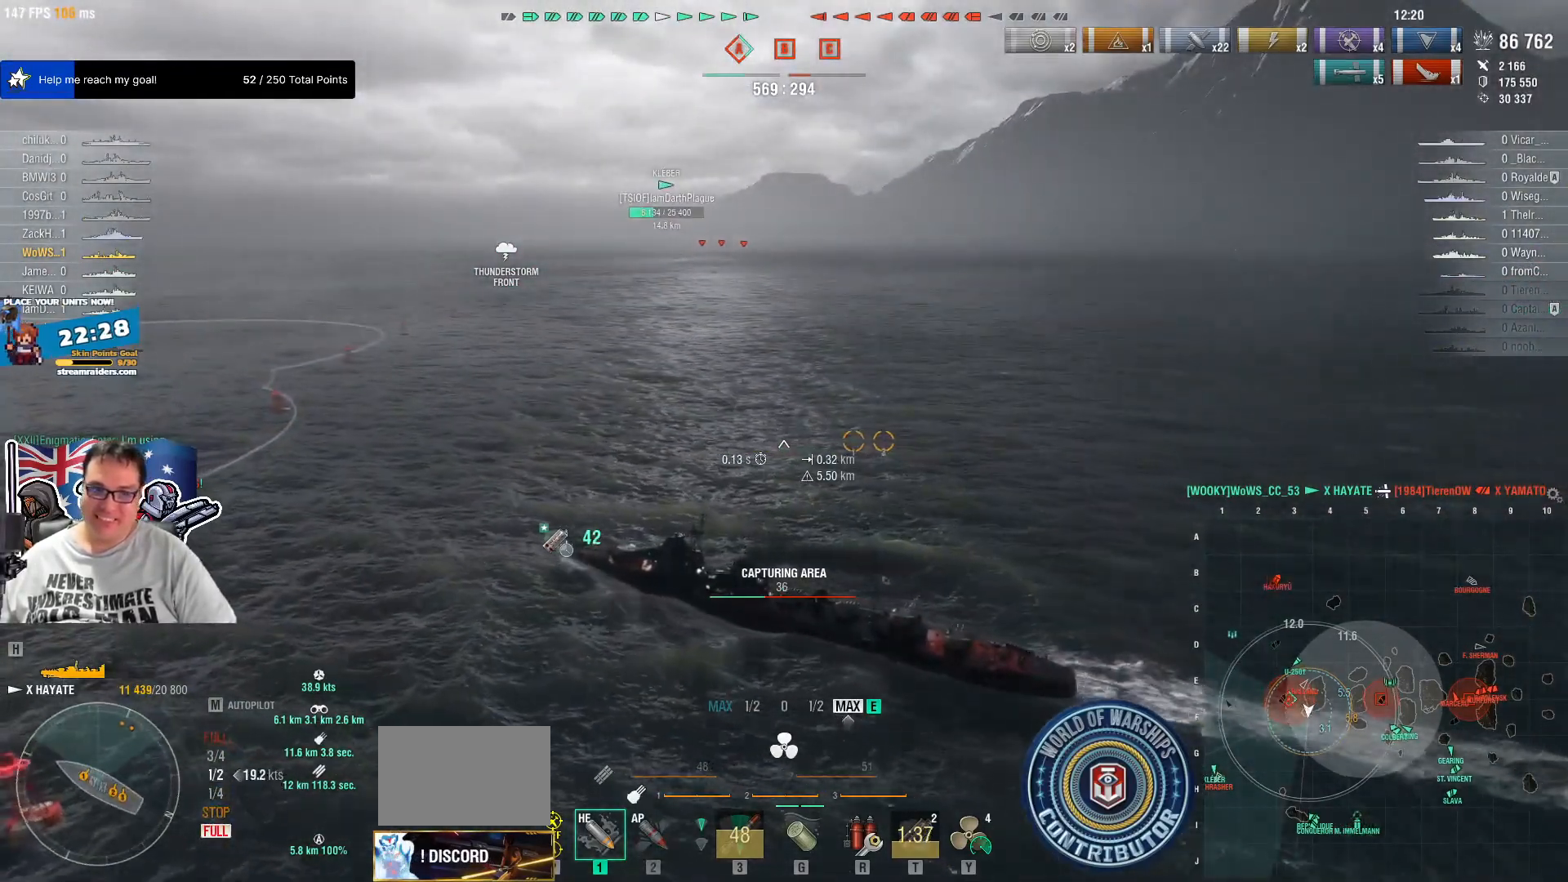
{"keys": ["e", "s"], "mouse": [], "mouse_move": "still", "events": []}
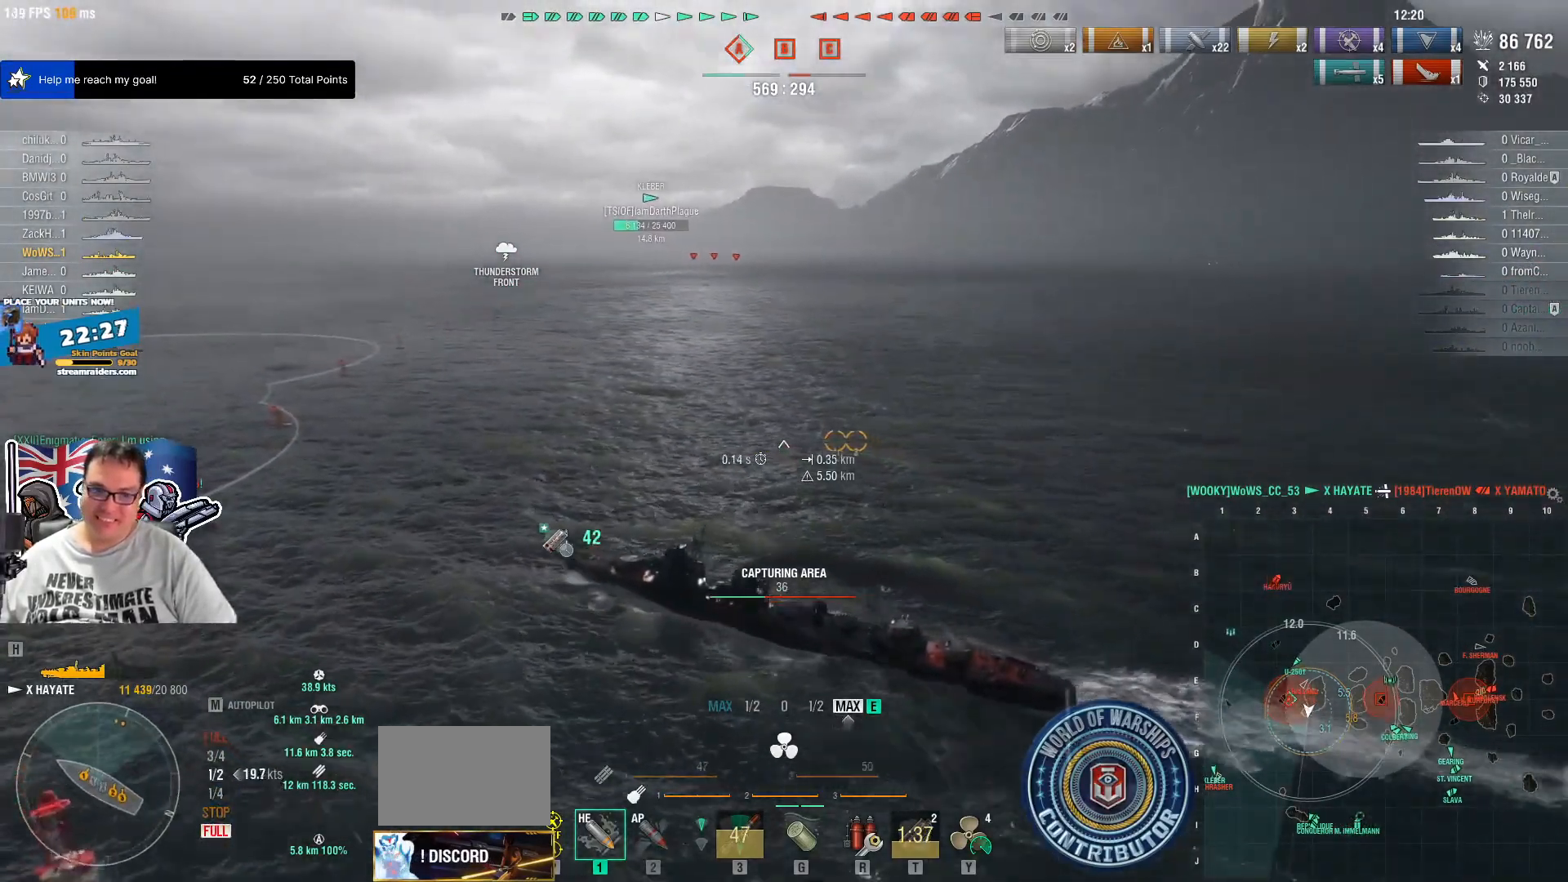
{"keys": ["e", "s"], "mouse": [], "mouse_move": "right", "events": []}
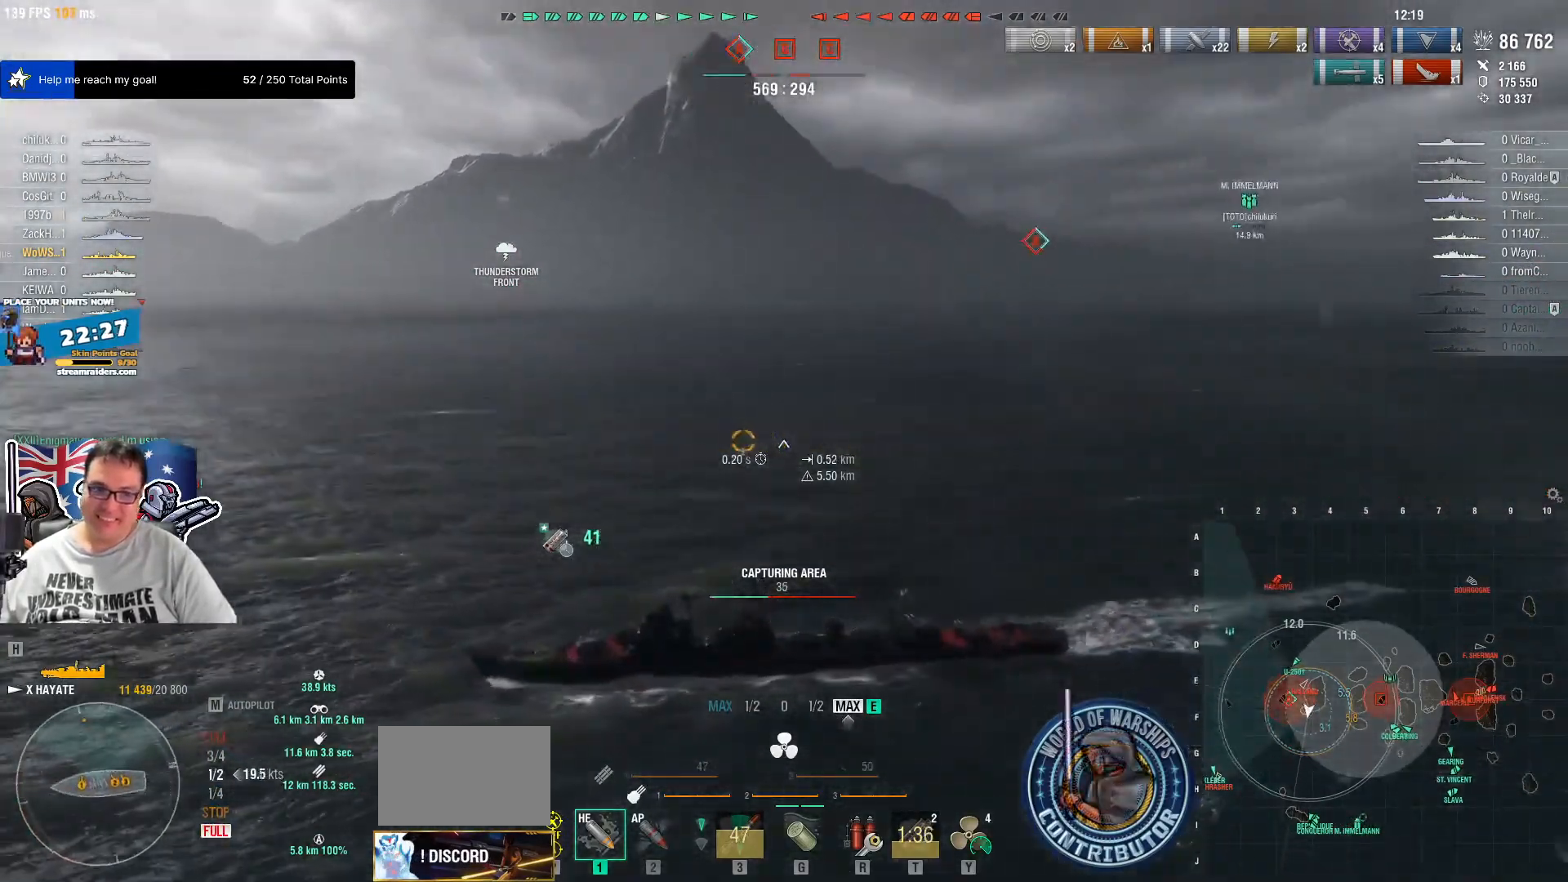
{"keys": ["e", "s"], "mouse": [], "mouse_move": "right", "events": []}
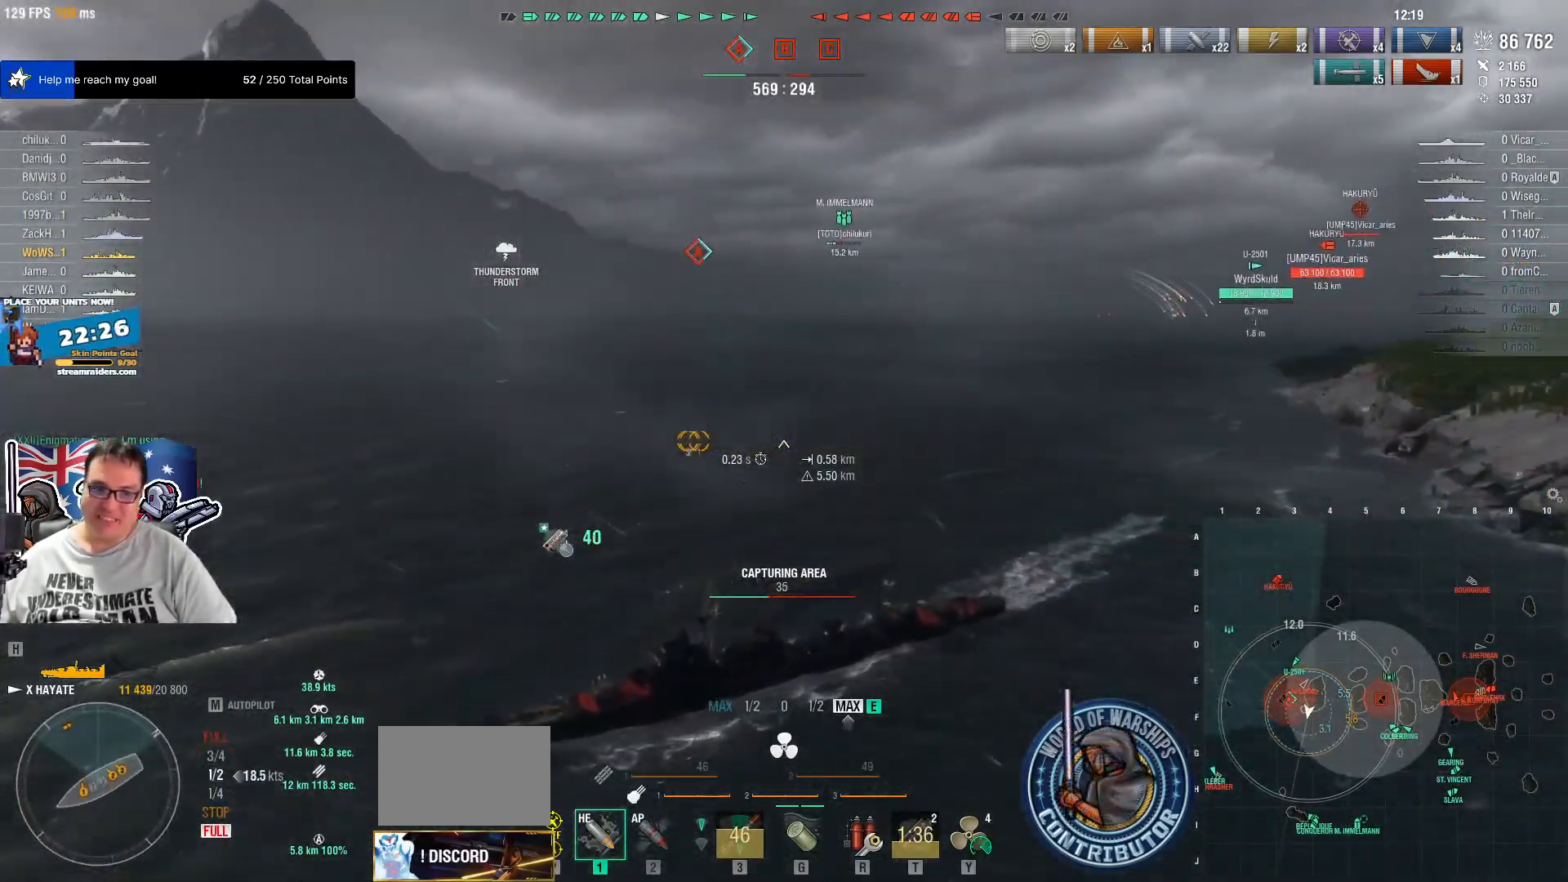
{"keys": ["s"], "mouse": [], "mouse_move": "still", "events": [[33, "e", "up"], [183, "q", "down"], [267, "q", "up"], [417, "q", "down"], [450, "q", "up"]]}
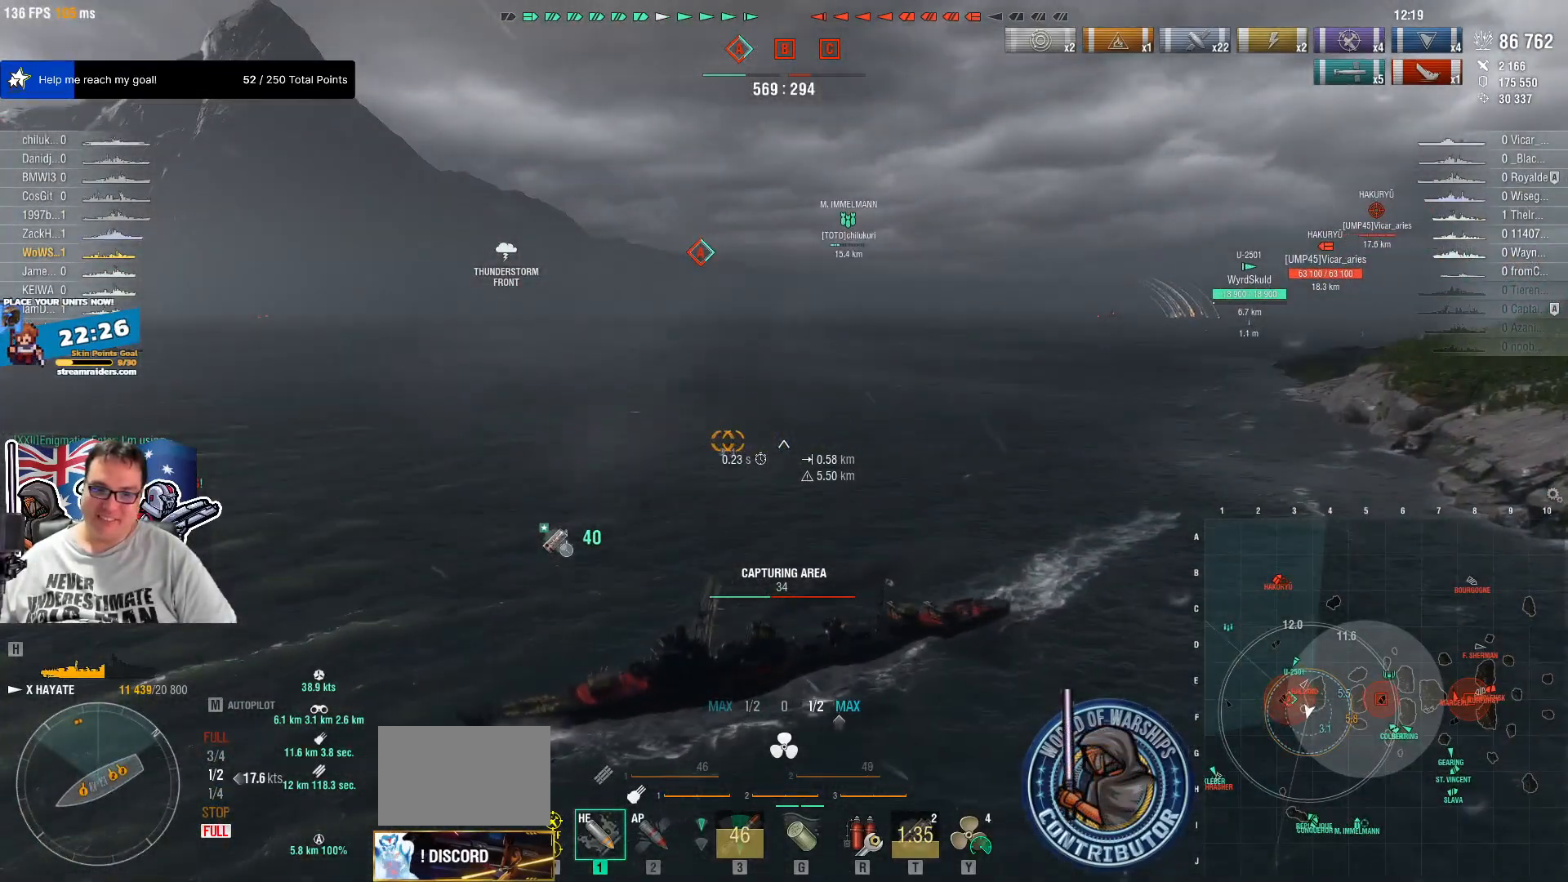
{"keys": ["s"], "mouse": [], "mouse_move": "right", "events": []}
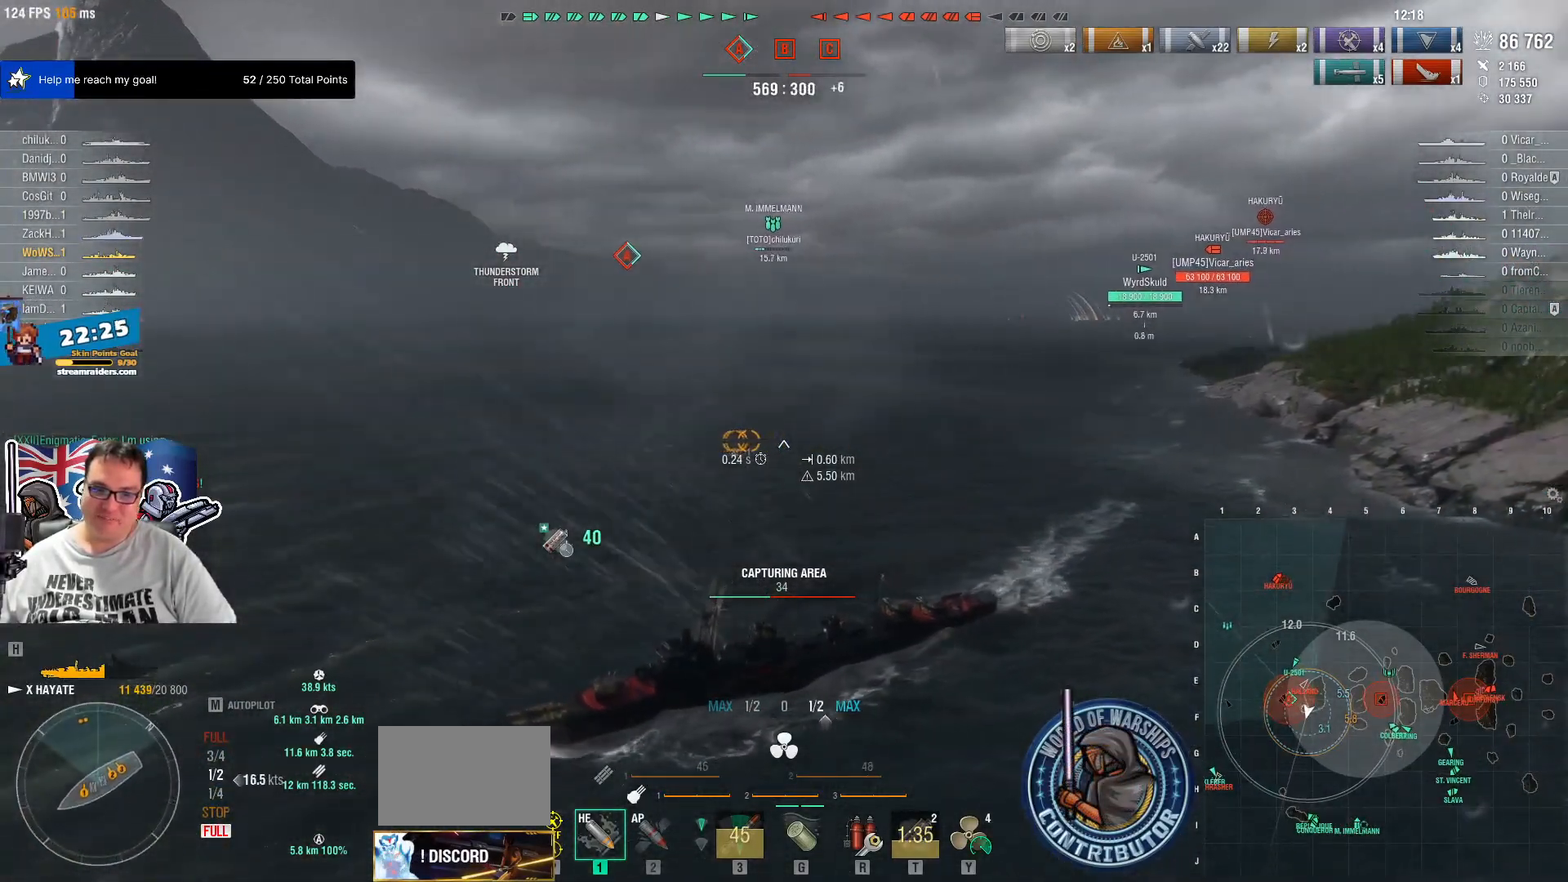
{"keys": [], "mouse": [], "mouse_move": "right", "events": [[450, "s", "up"]]}
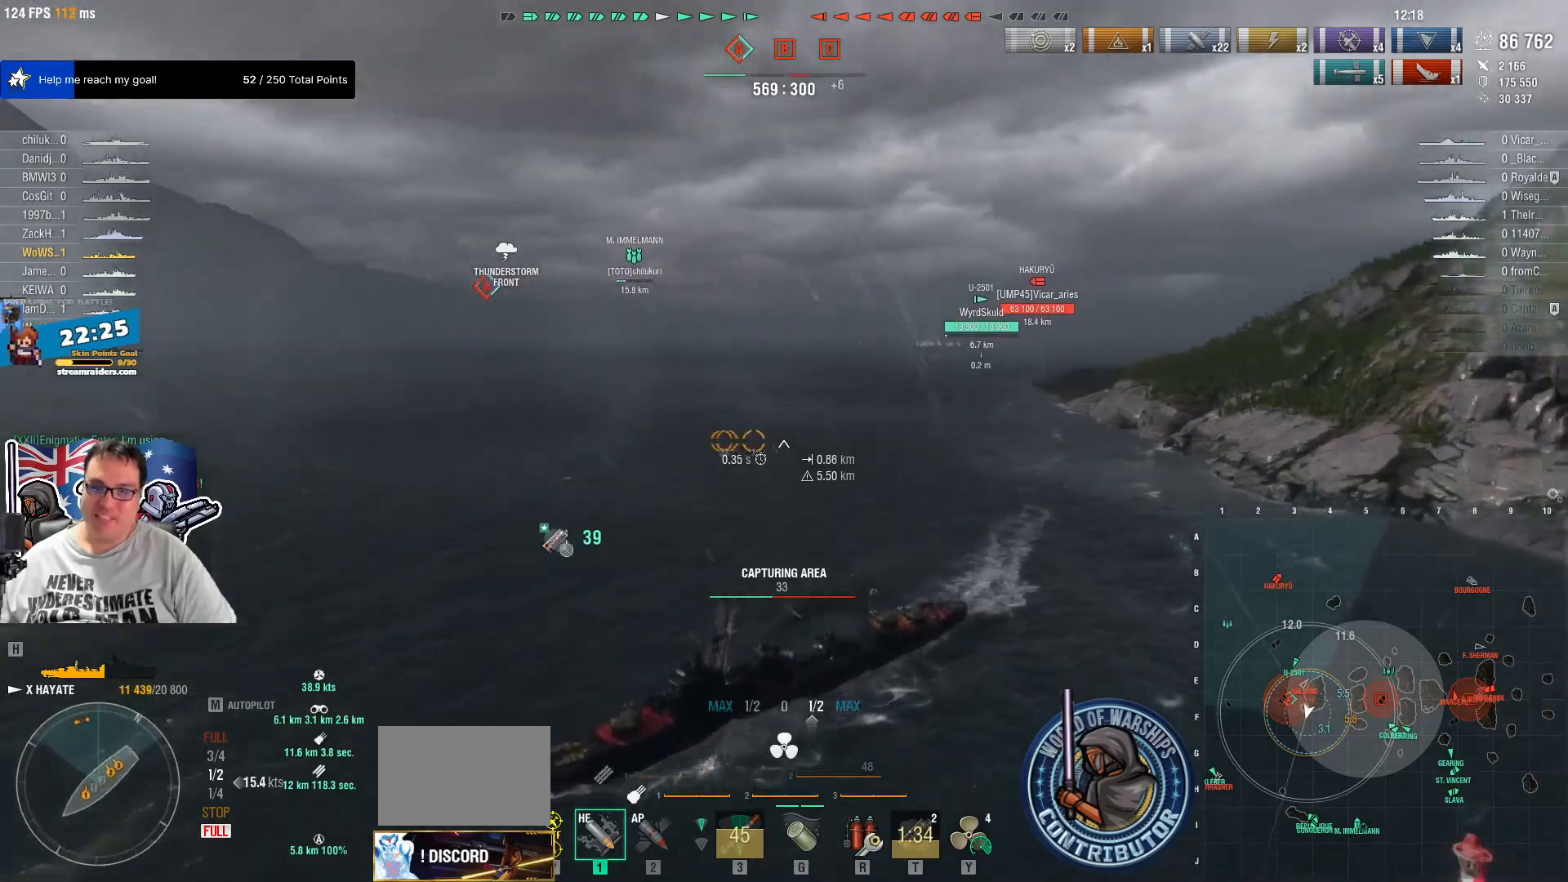
{"keys": [], "mouse": [], "mouse_move": "up-right", "events": []}
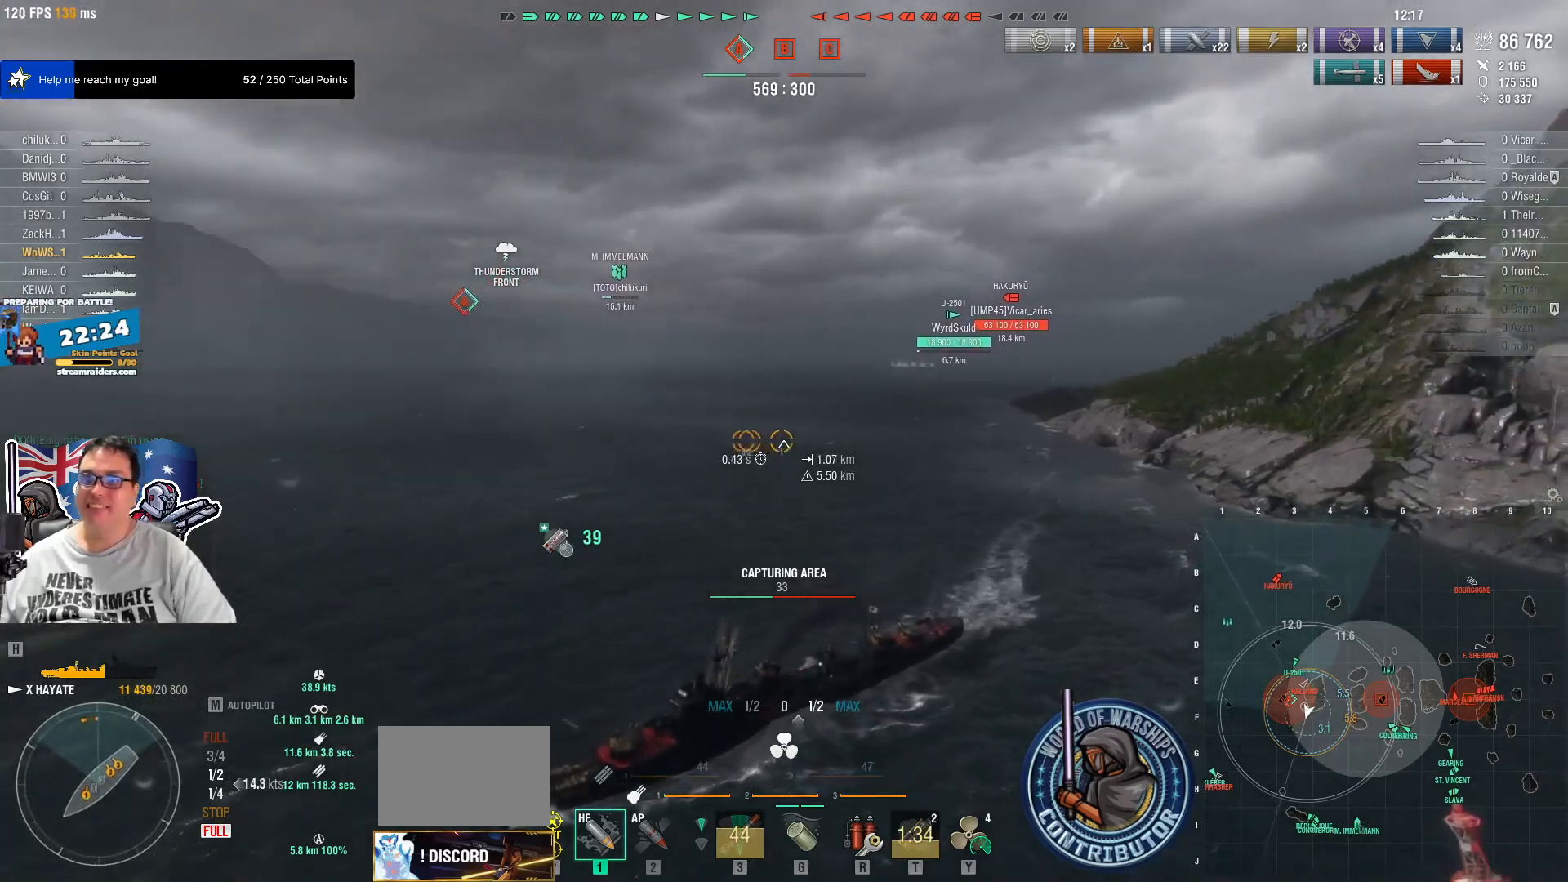
{"keys": [], "mouse": [], "mouse_move": "right", "events": []}
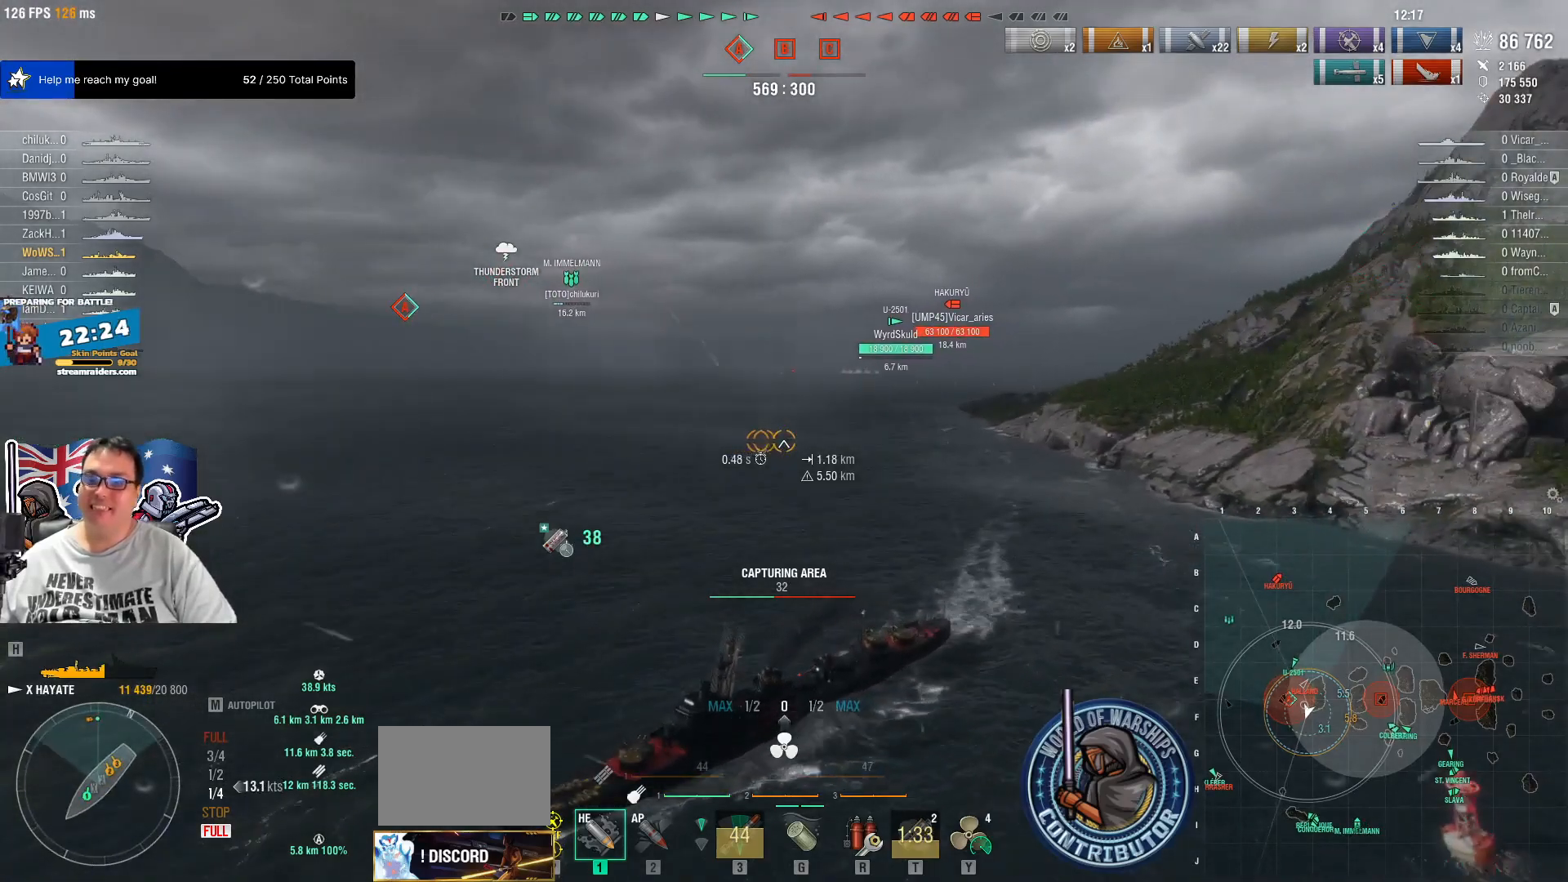
{"keys": [], "mouse": [], "mouse_move": "still", "events": []}
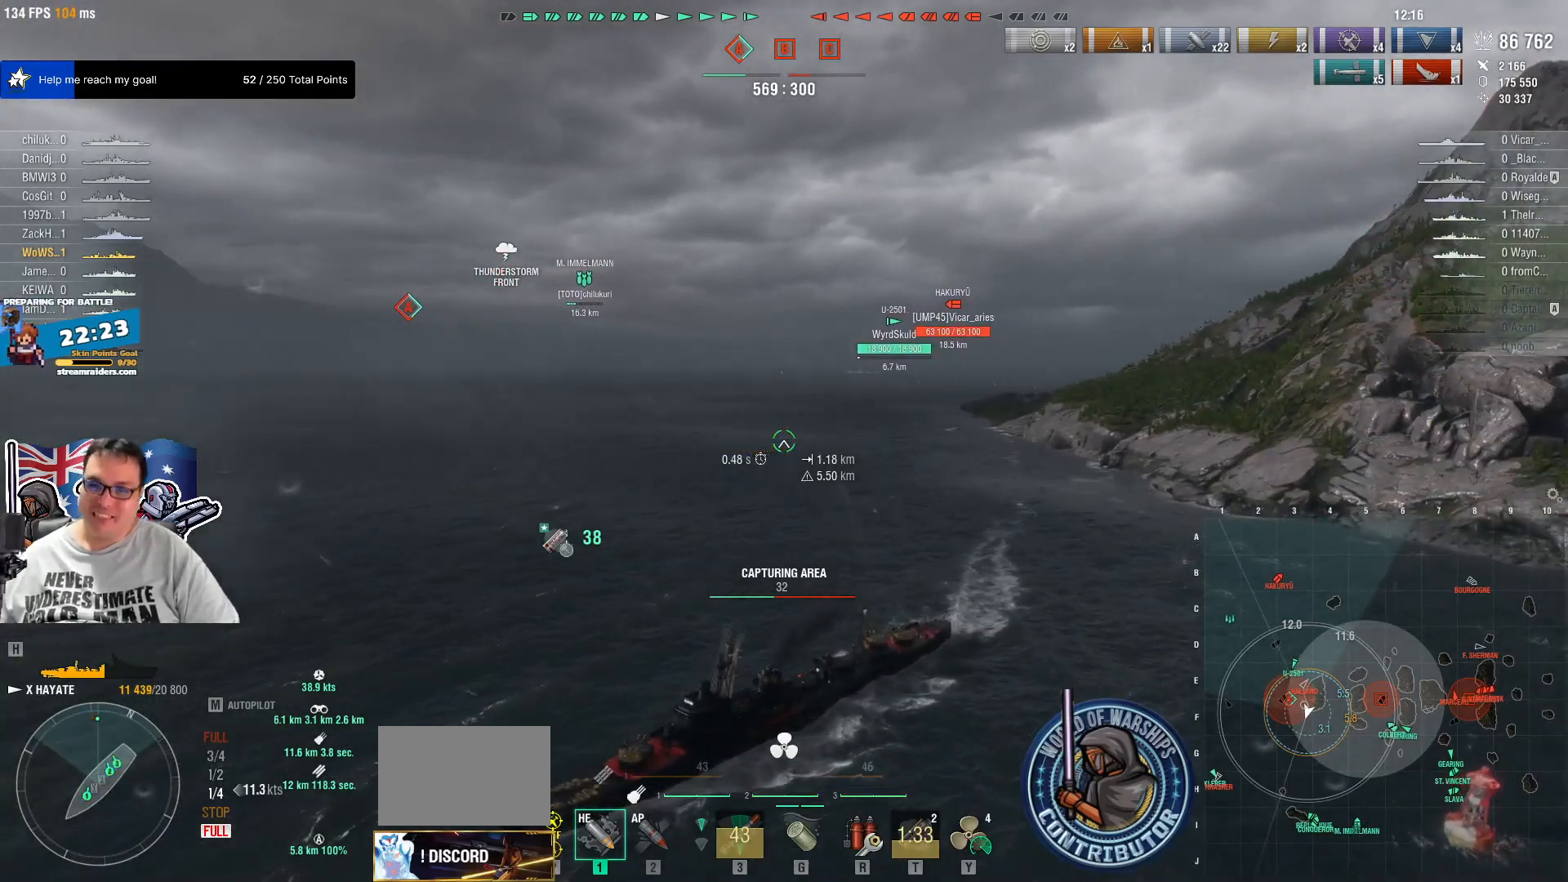
{"keys": [], "mouse": [], "mouse_move": "still", "events": []}
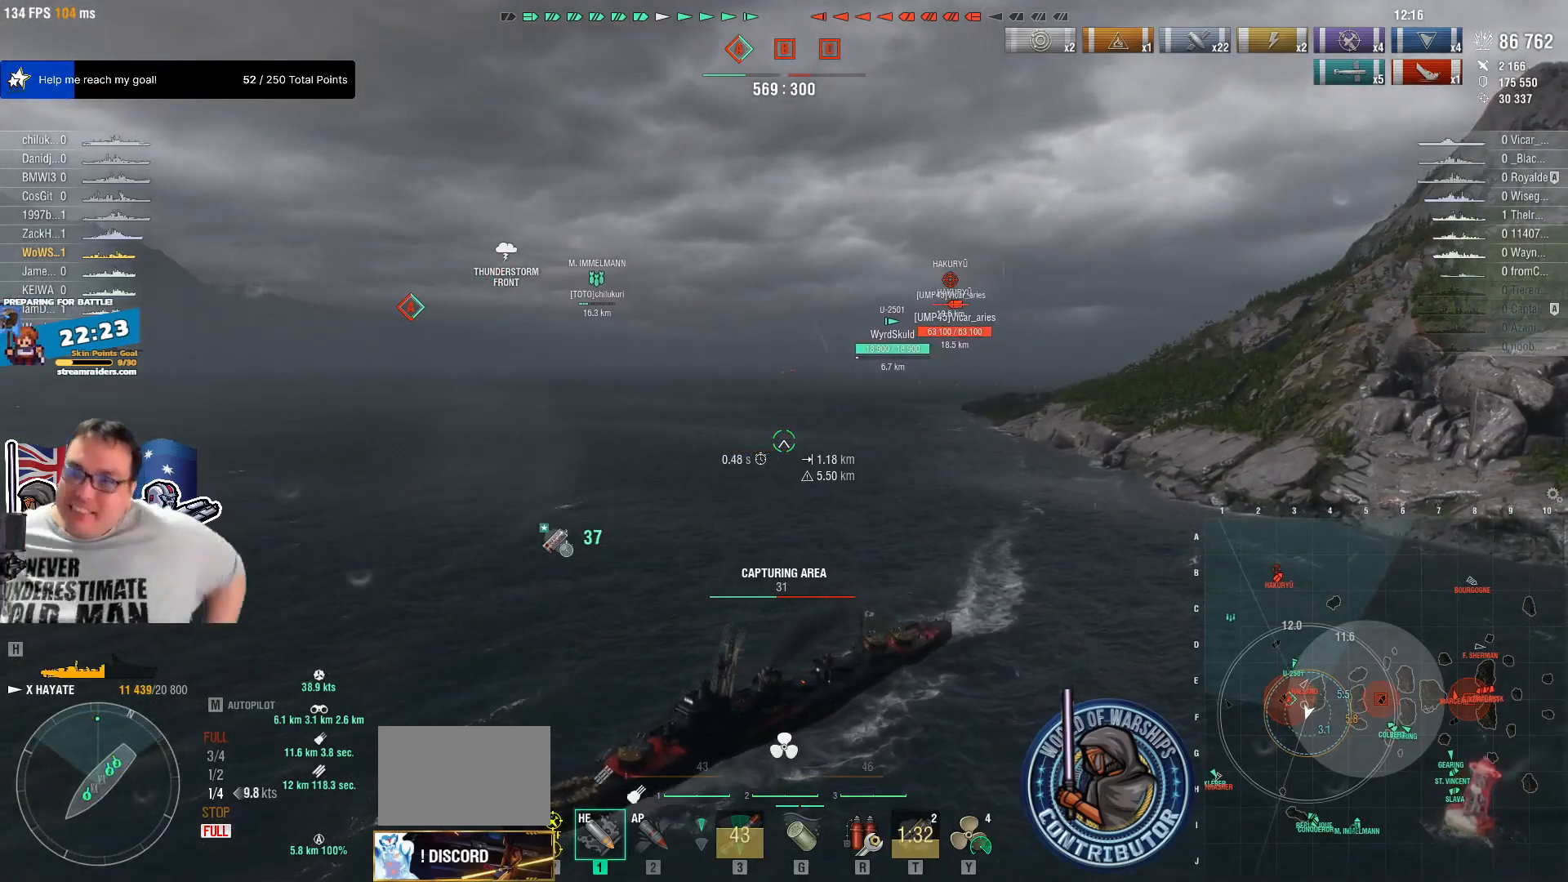
{"keys": [], "mouse": [], "mouse_move": "still", "events": []}
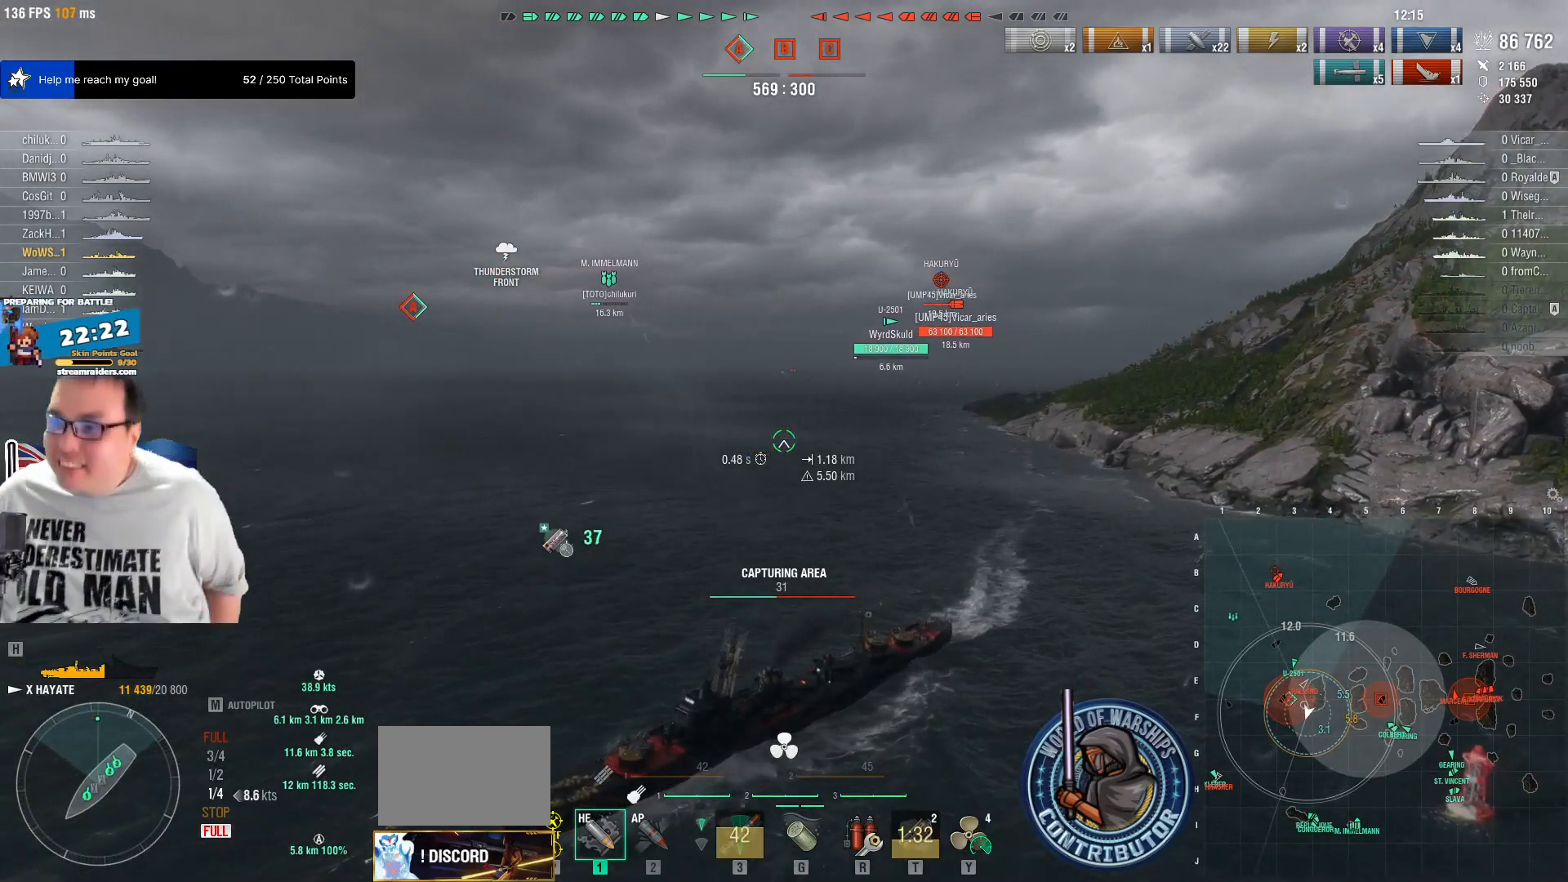
{"keys": [], "mouse": [], "mouse_move": "still", "events": []}
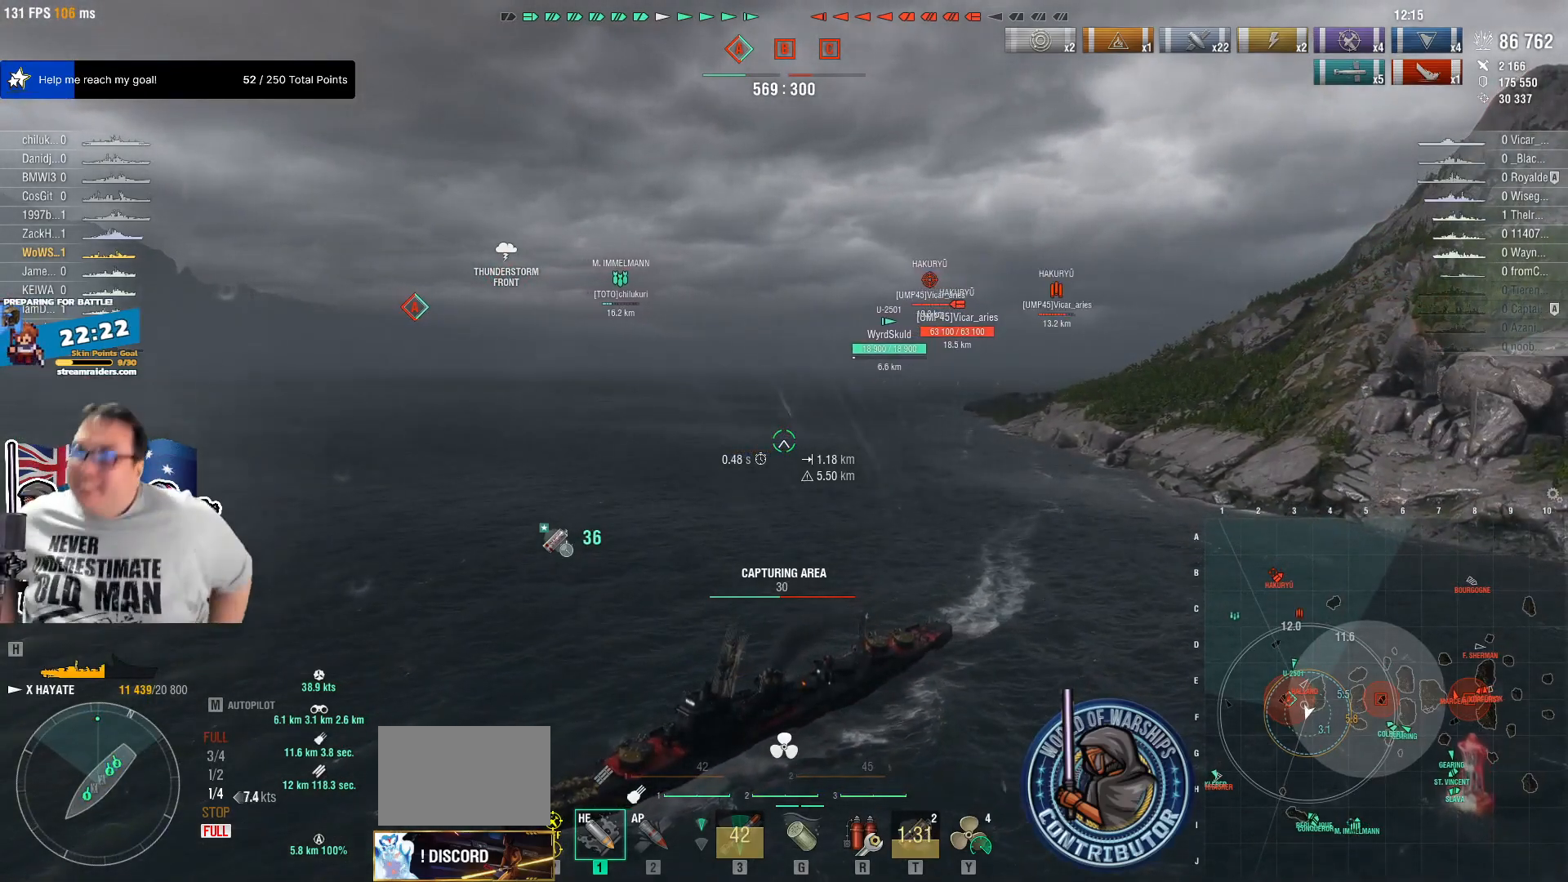
{"keys": [], "mouse": [], "mouse_move": "still", "events": []}
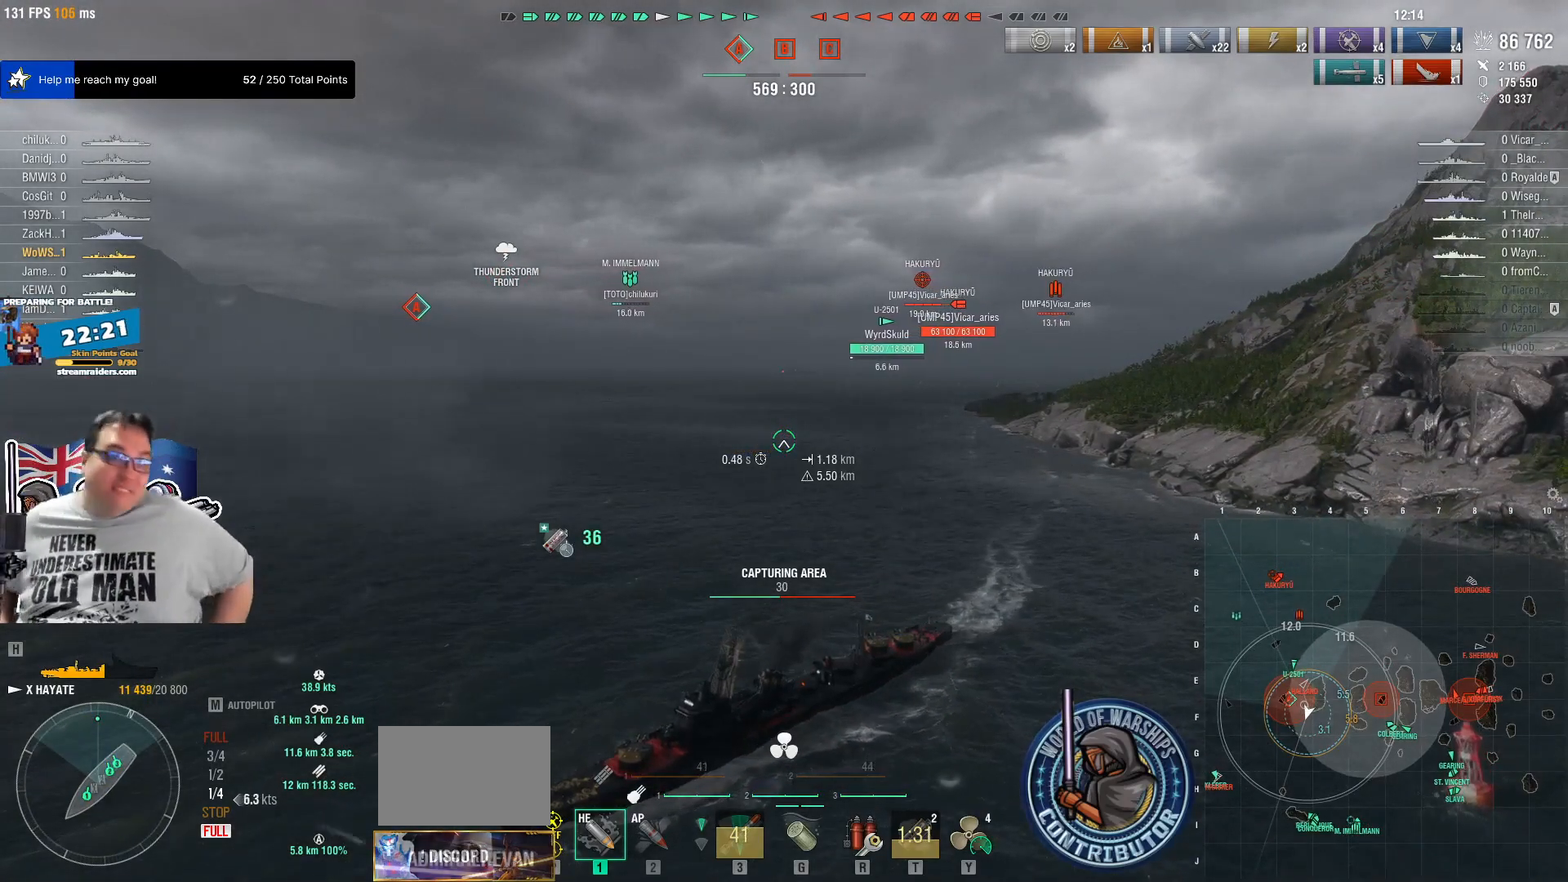
{"keys": [], "mouse": [], "mouse_move": "still", "events": []}
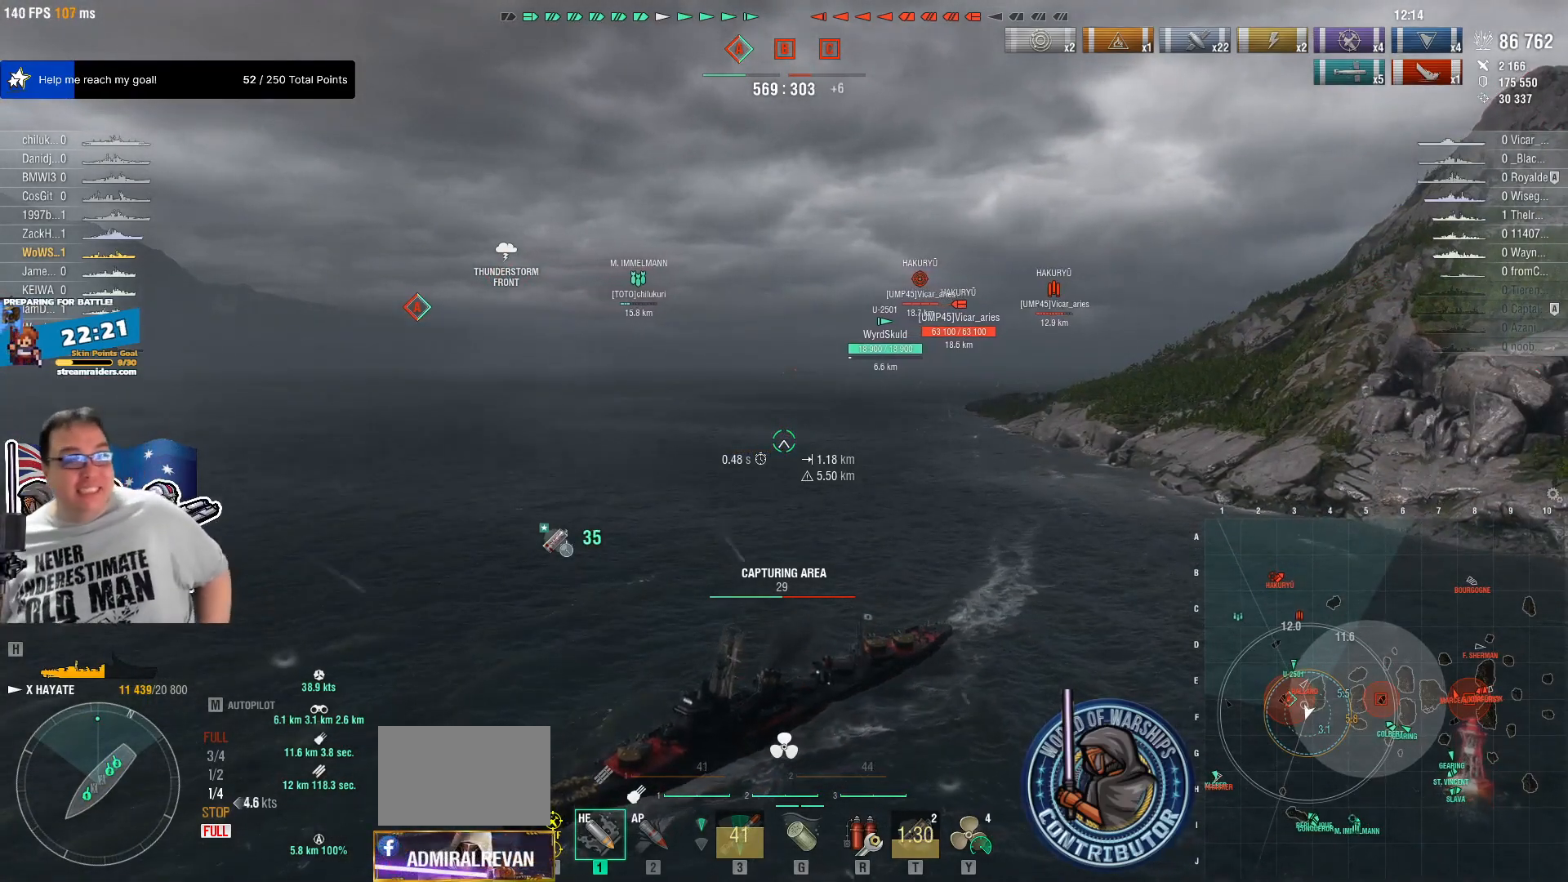
{"keys": [], "mouse": [], "mouse_move": "still", "events": []}
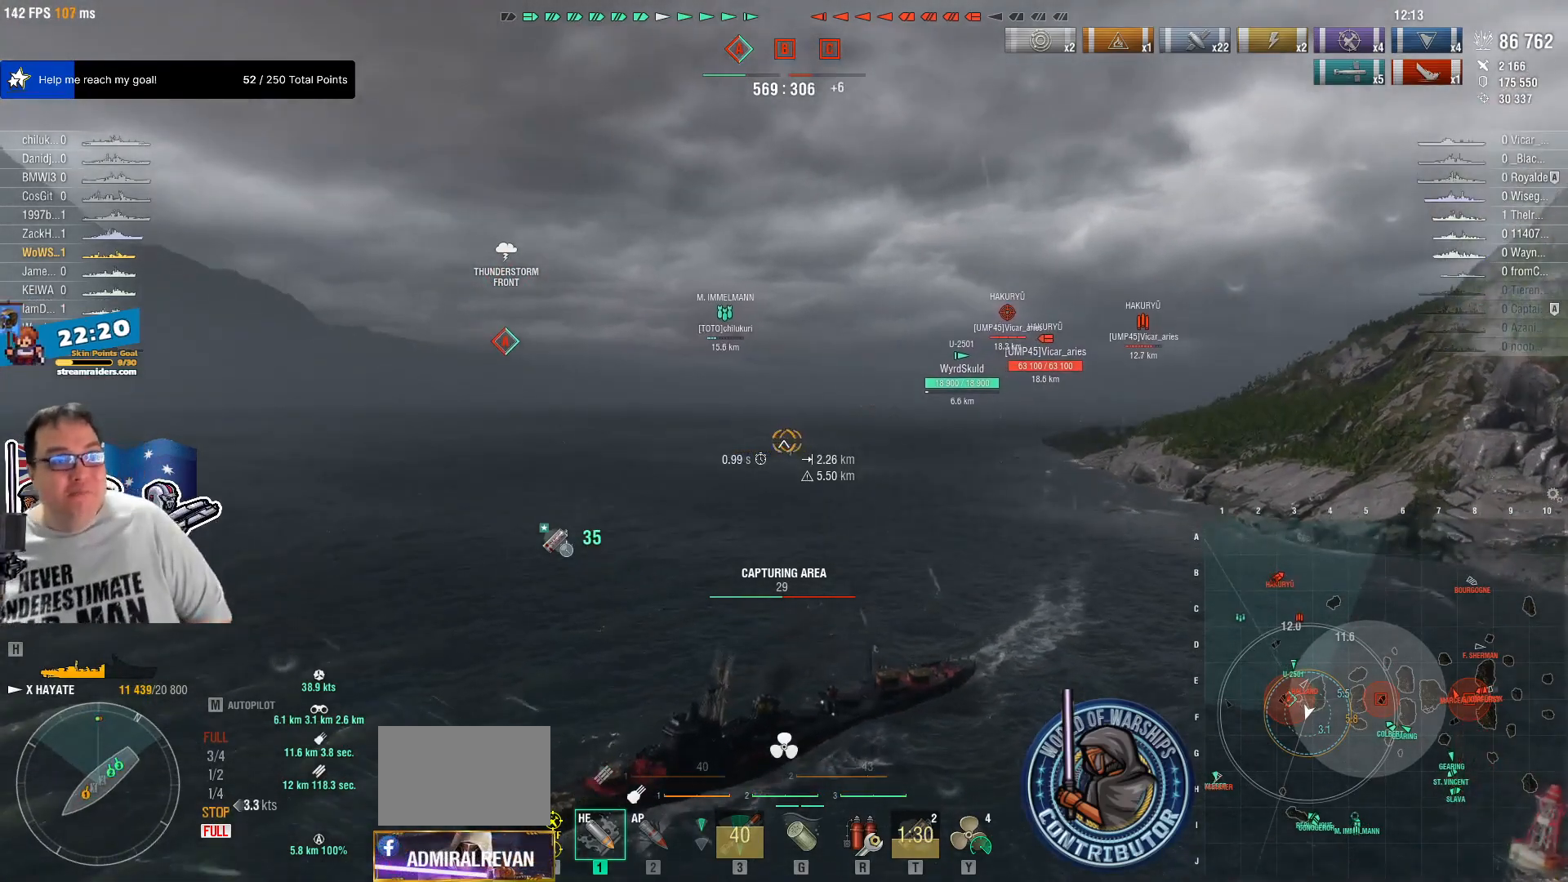
{"keys": [], "mouse": ["wheel"], "mouse_move": "still", "events": [[500, "mouse_wheel", "down"]]}
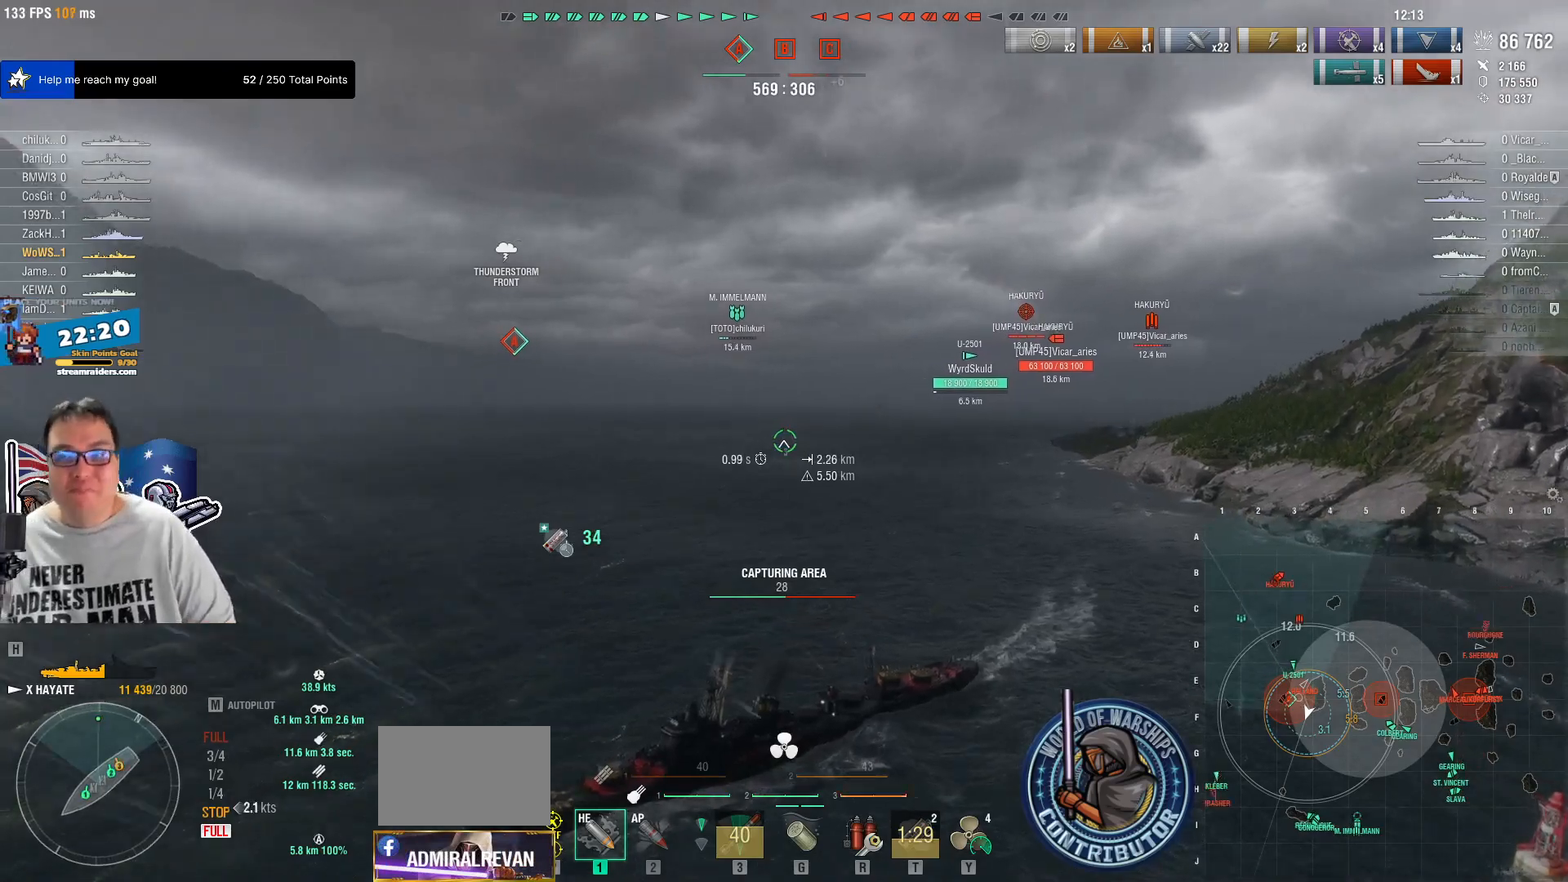
{"keys": [], "mouse": [], "mouse_move": "still", "events": [[50, "mouse_wheel", "up"], [100, "mouse_wheel", "down"], [150, "mouse_wheel", "up"], [200, "mouse_wheel", "down"], [233, "mouse_wheel", "up"]]}
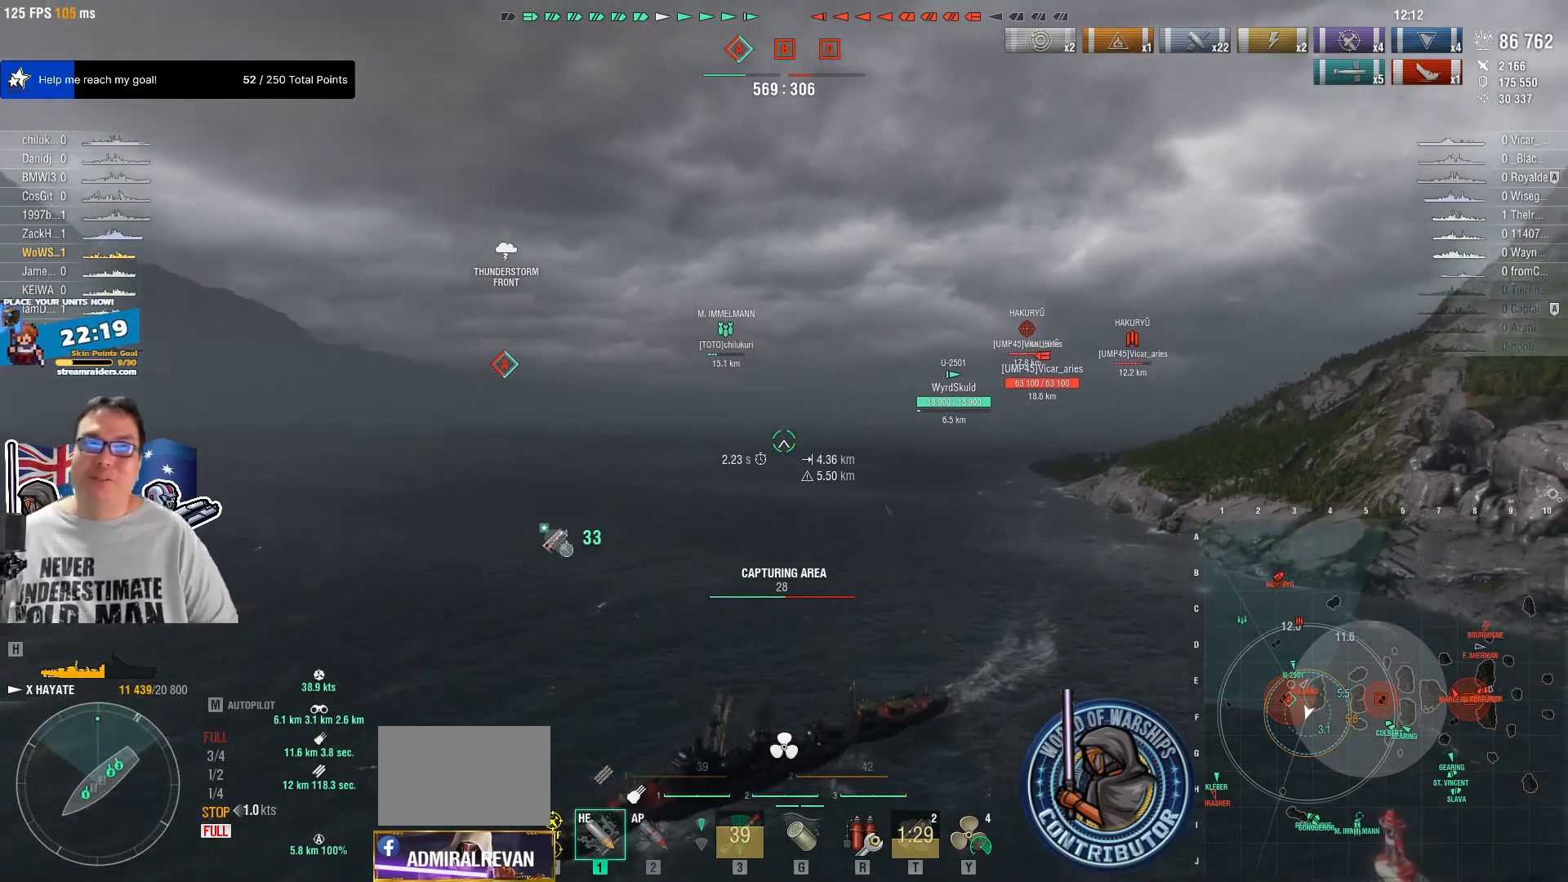
{"keys": [], "mouse": [], "mouse_move": "still", "events": [[250, "mouse_wheel", "down"], [300, "mouse_wheel", "up"]]}
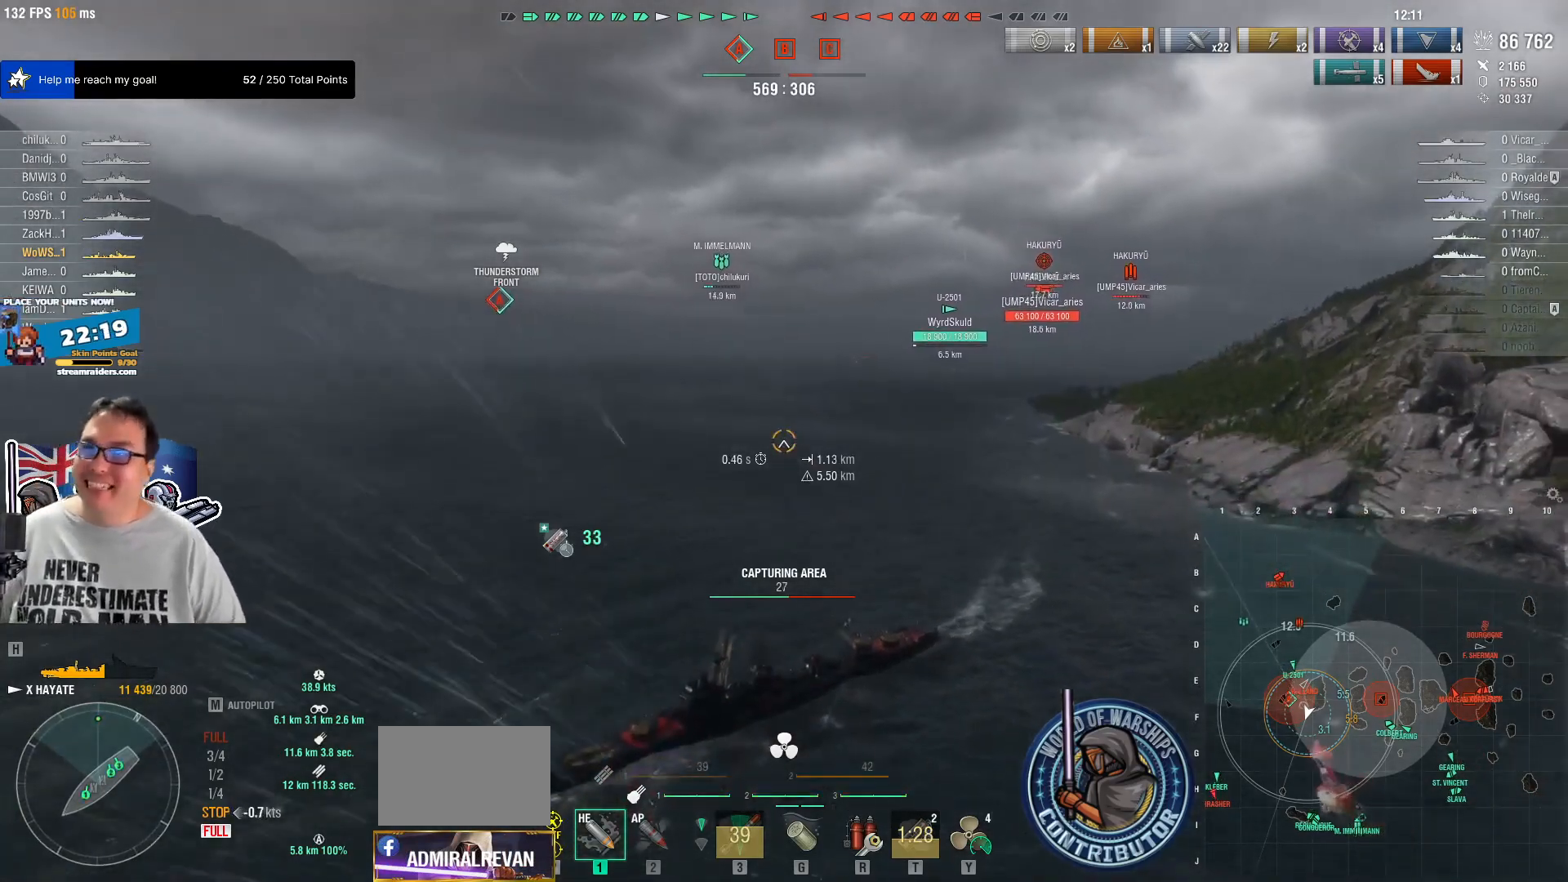
{"keys": [], "mouse": [], "mouse_move": "still", "events": []}
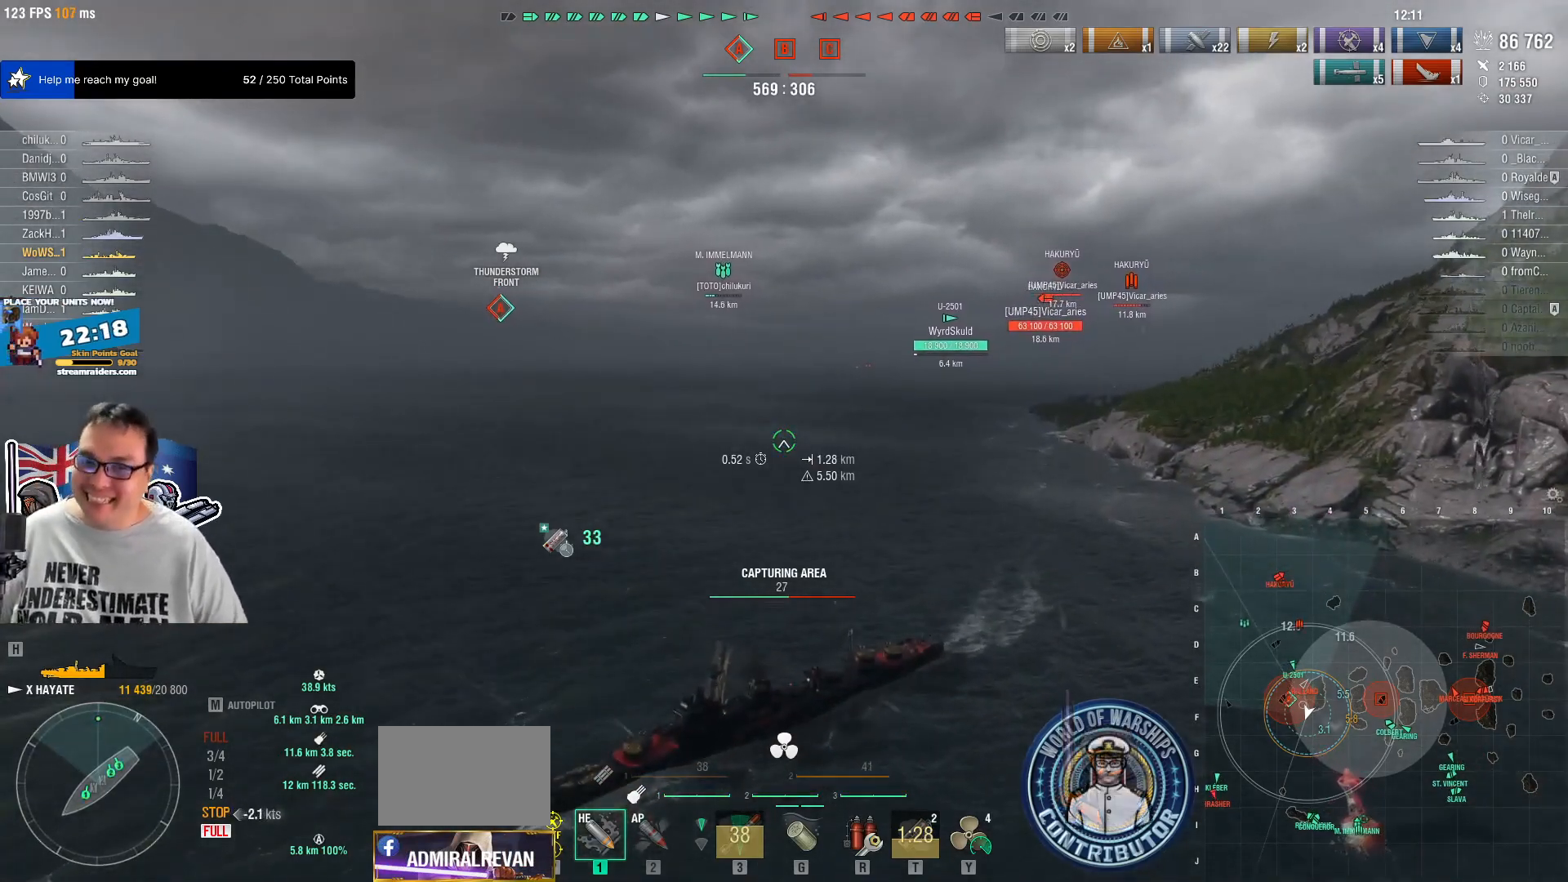
{"keys": [], "mouse": [], "mouse_move": "still", "events": []}
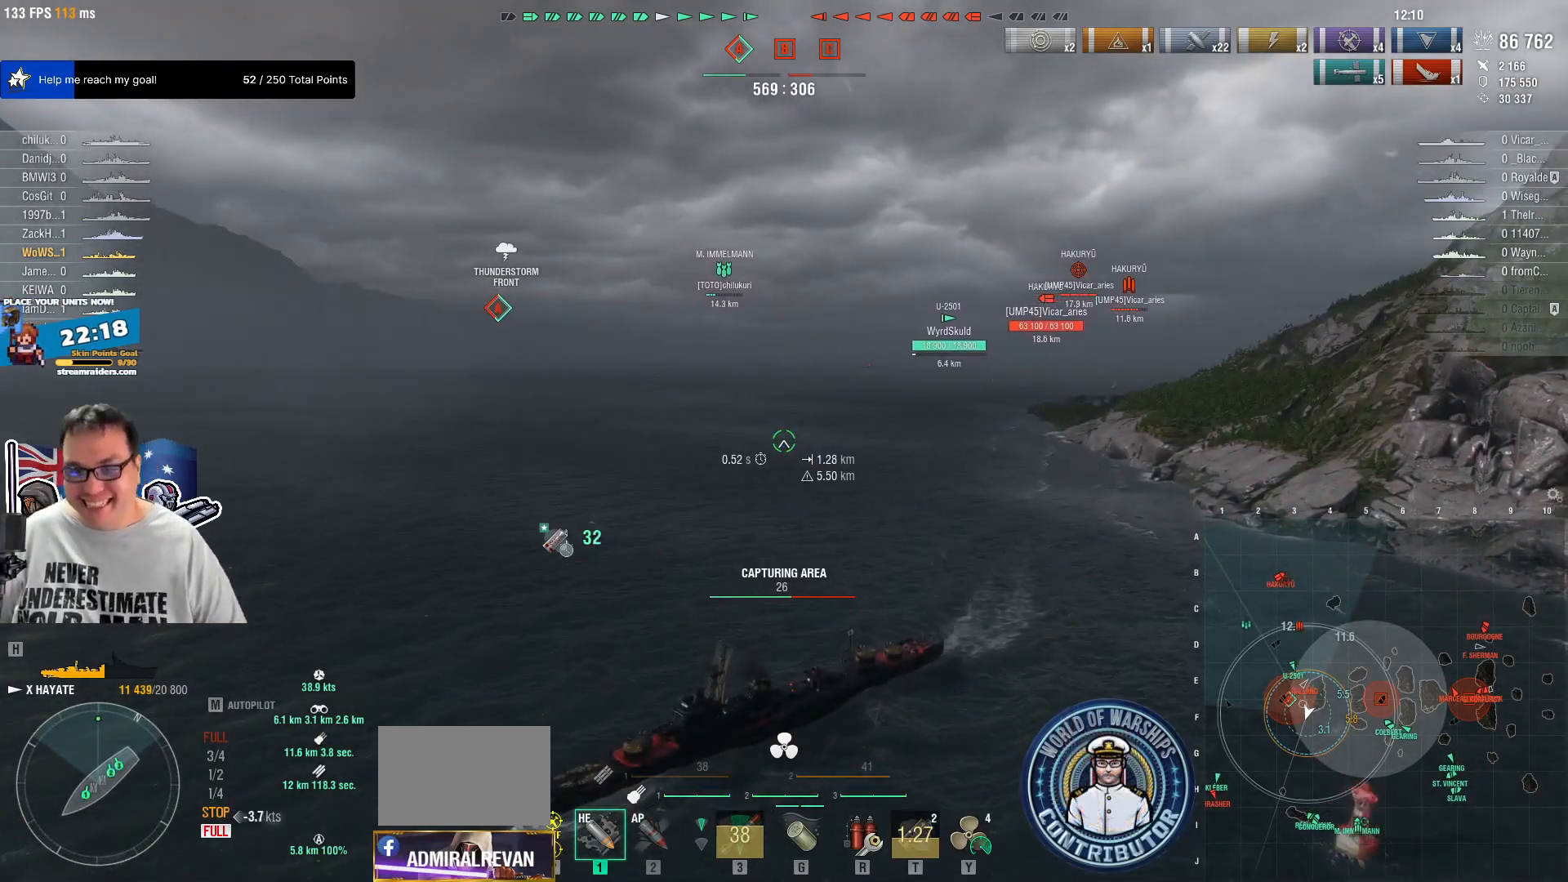
{"keys": [], "mouse": [], "mouse_move": "still", "events": []}
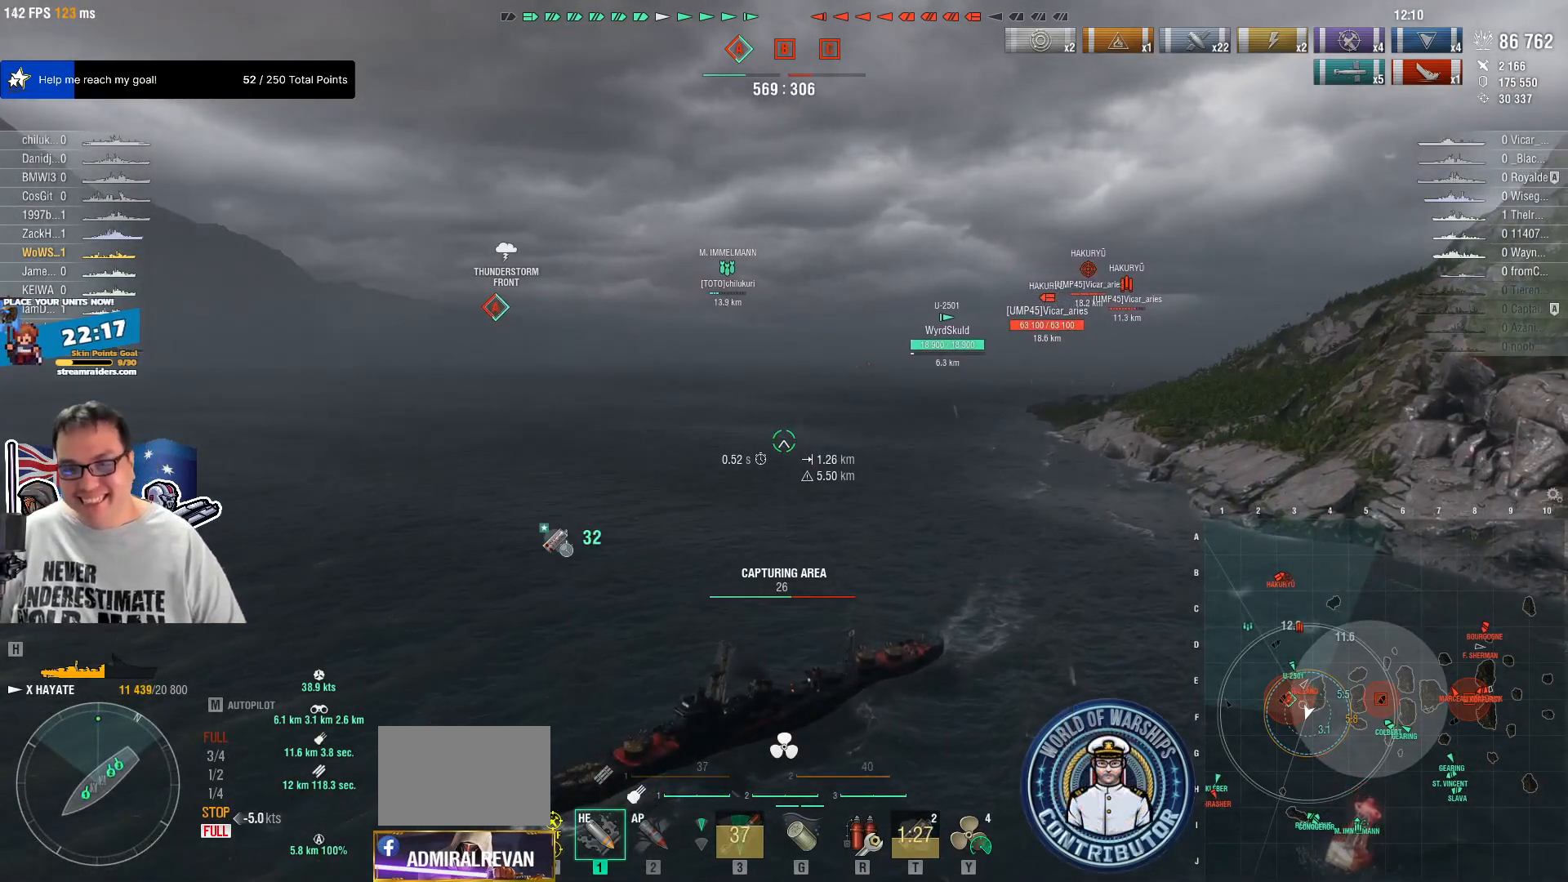
{"keys": [], "mouse": [], "mouse_move": "up-left", "events": []}
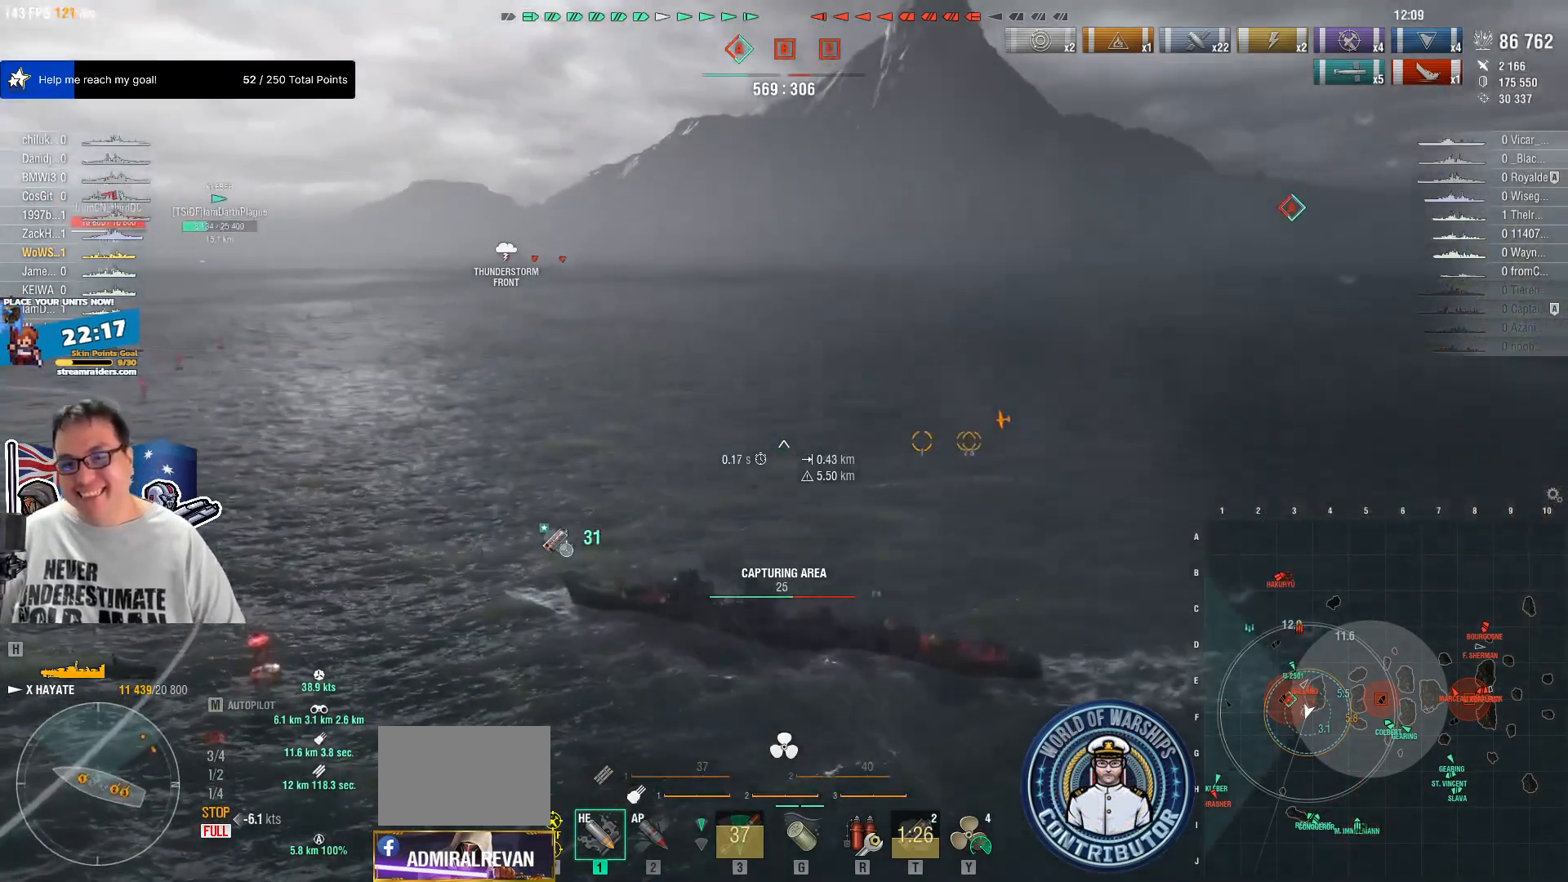
{"keys": [], "mouse": [], "mouse_move": "still", "events": []}